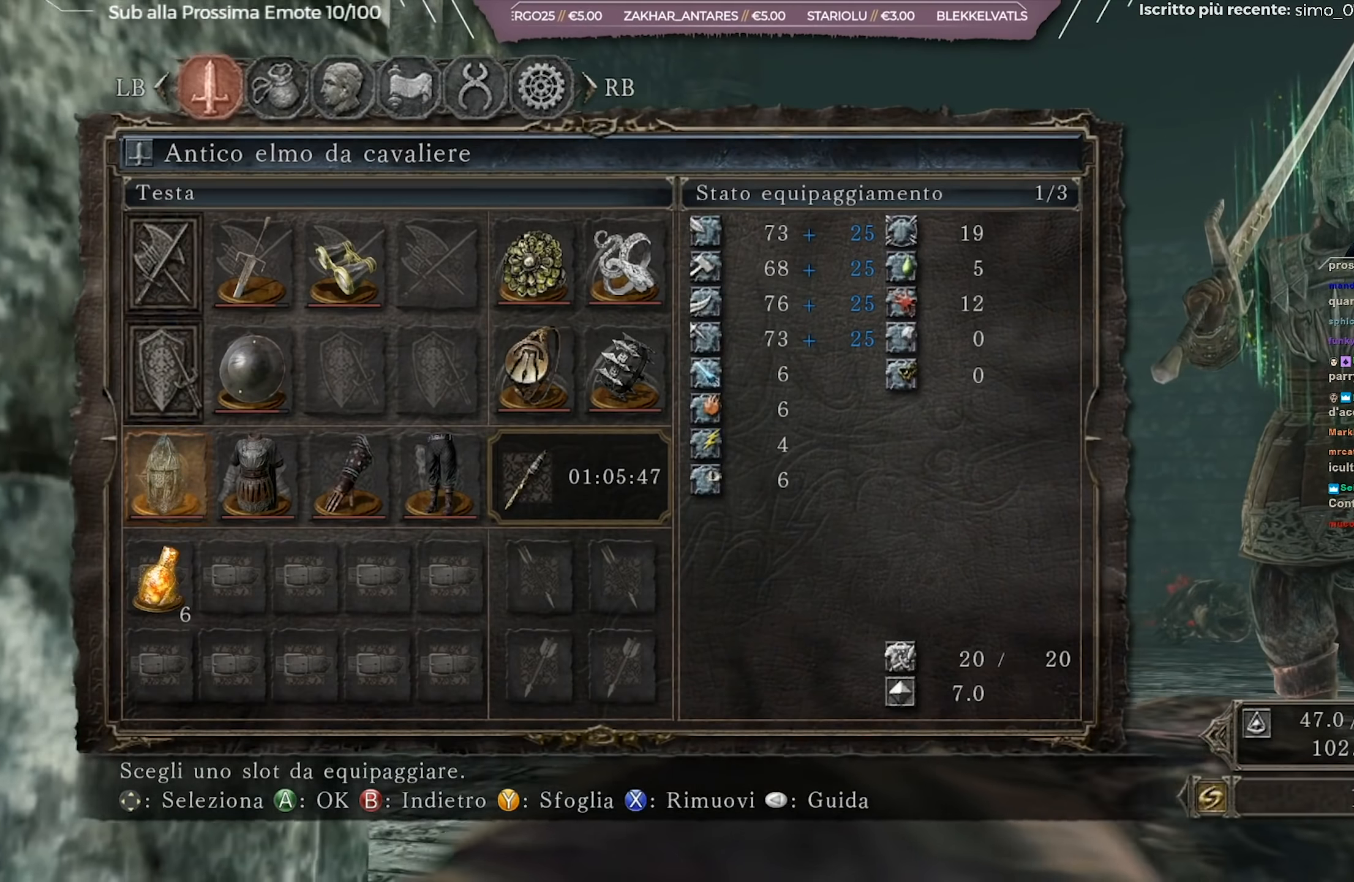
Gameplay with a controller (Xbox layout); each line is a JSON object with the inputs held at the frame after it. "events" lists button and stick changes between this image and that frame as [ms after this image, input, new state], when the widget could be followed in between.
{"buttons": [], "left_stick": "center", "right_stick": "left", "events": []}
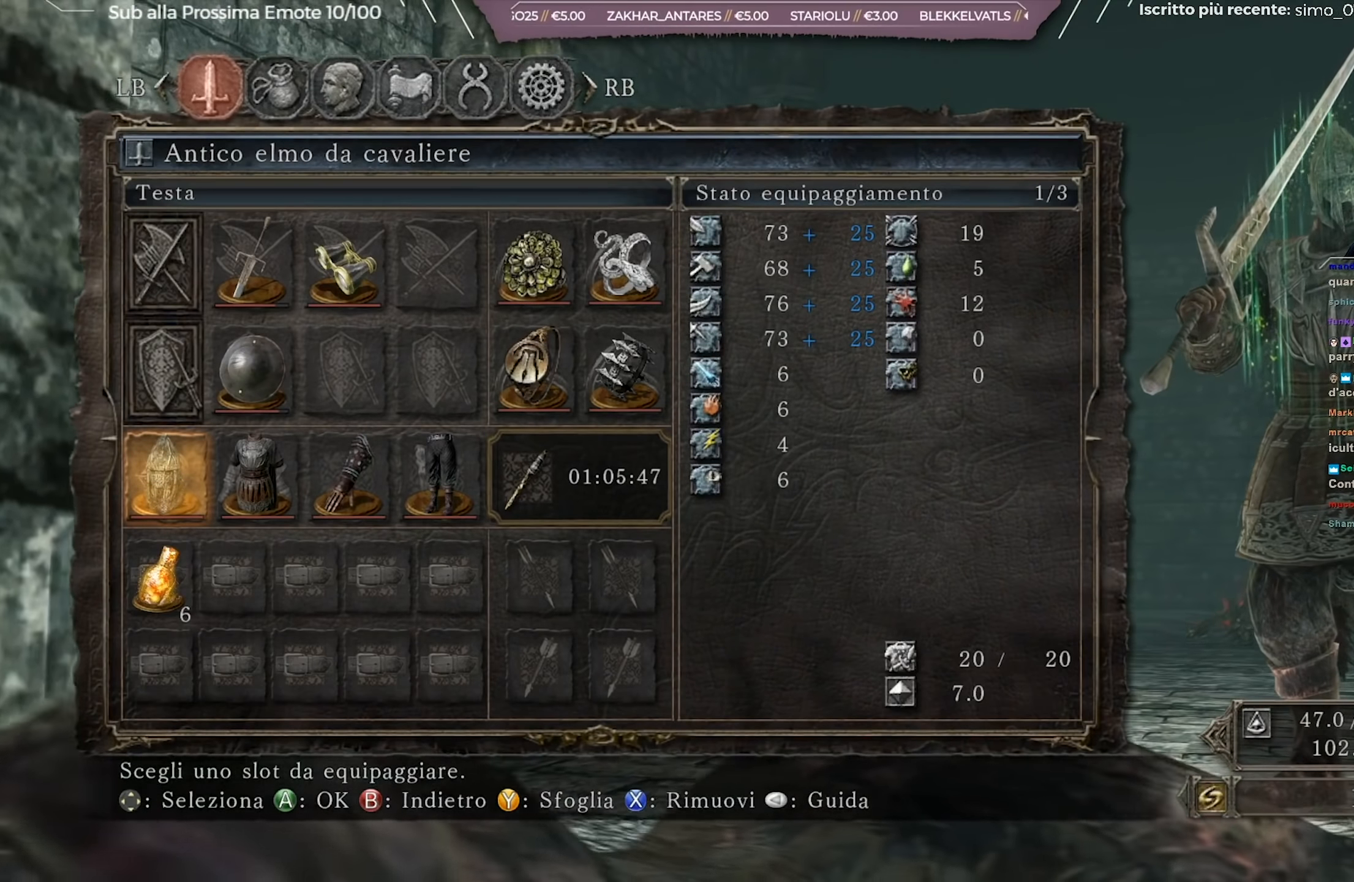
{"buttons": [], "left_stick": "center", "right_stick": "center", "events": [[434, "right_stick", "center"]]}
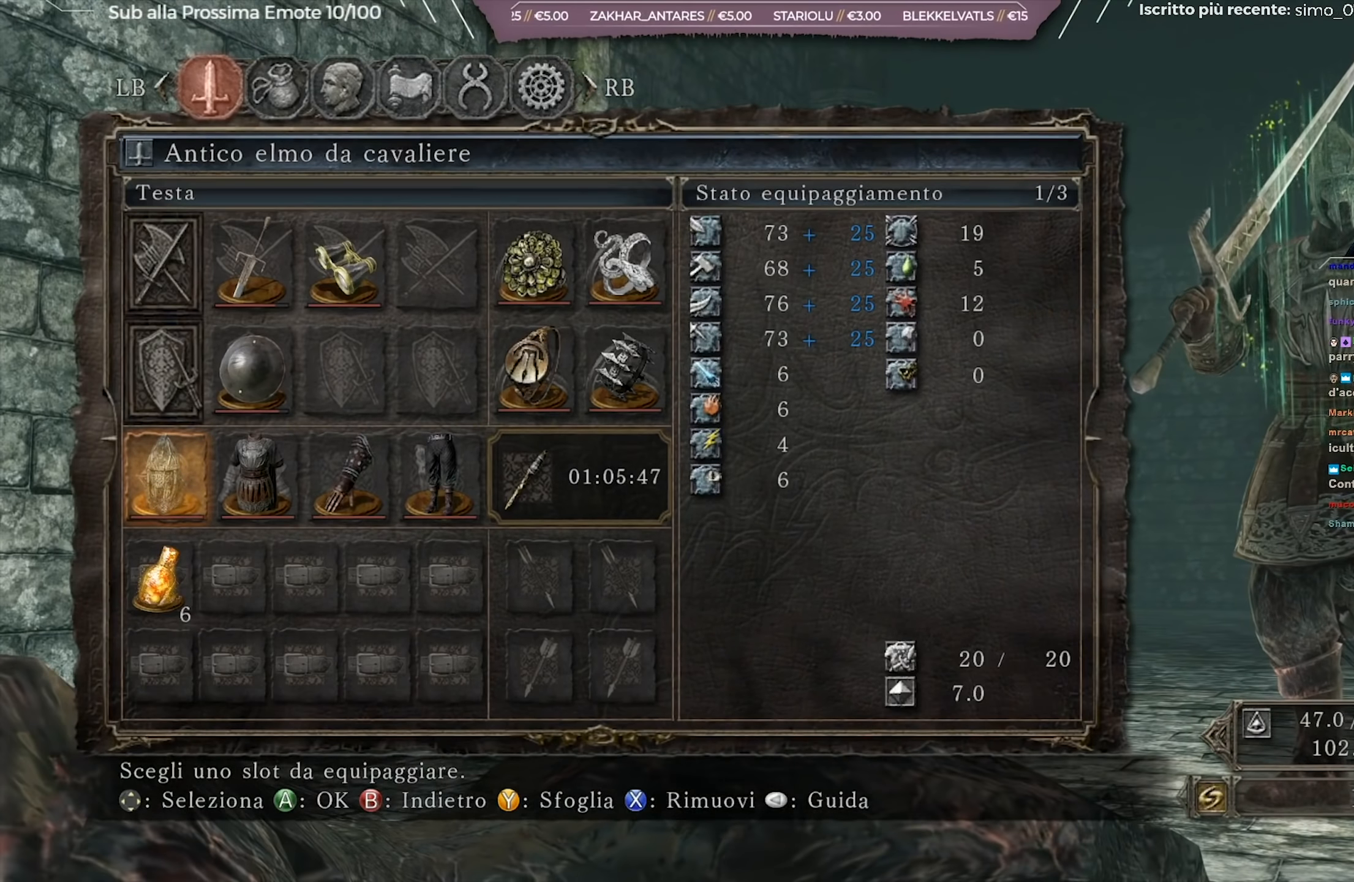
{"buttons": [], "left_stick": "center", "right_stick": "center", "events": []}
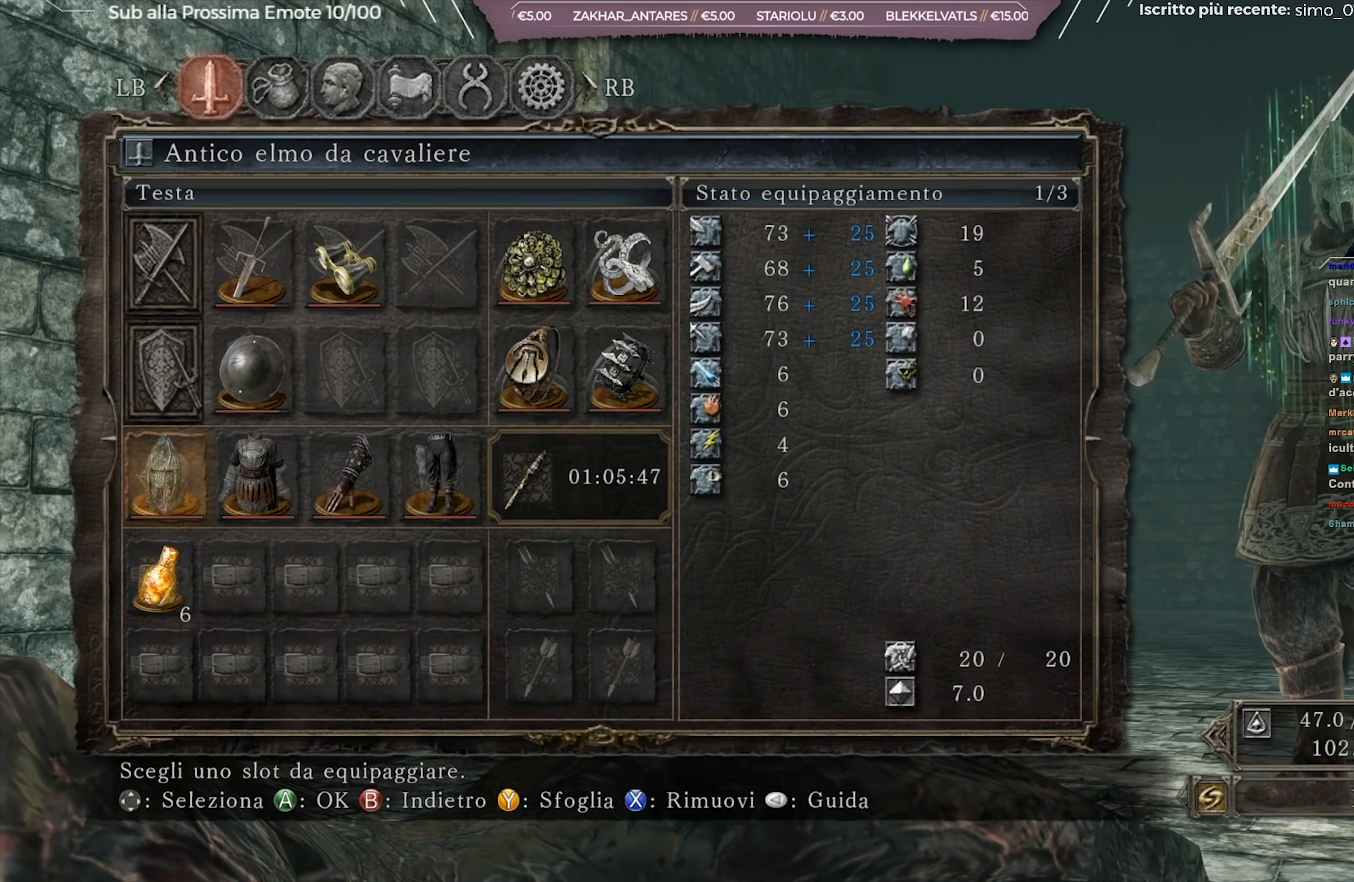
{"buttons": [], "left_stick": "center", "right_stick": "center", "events": []}
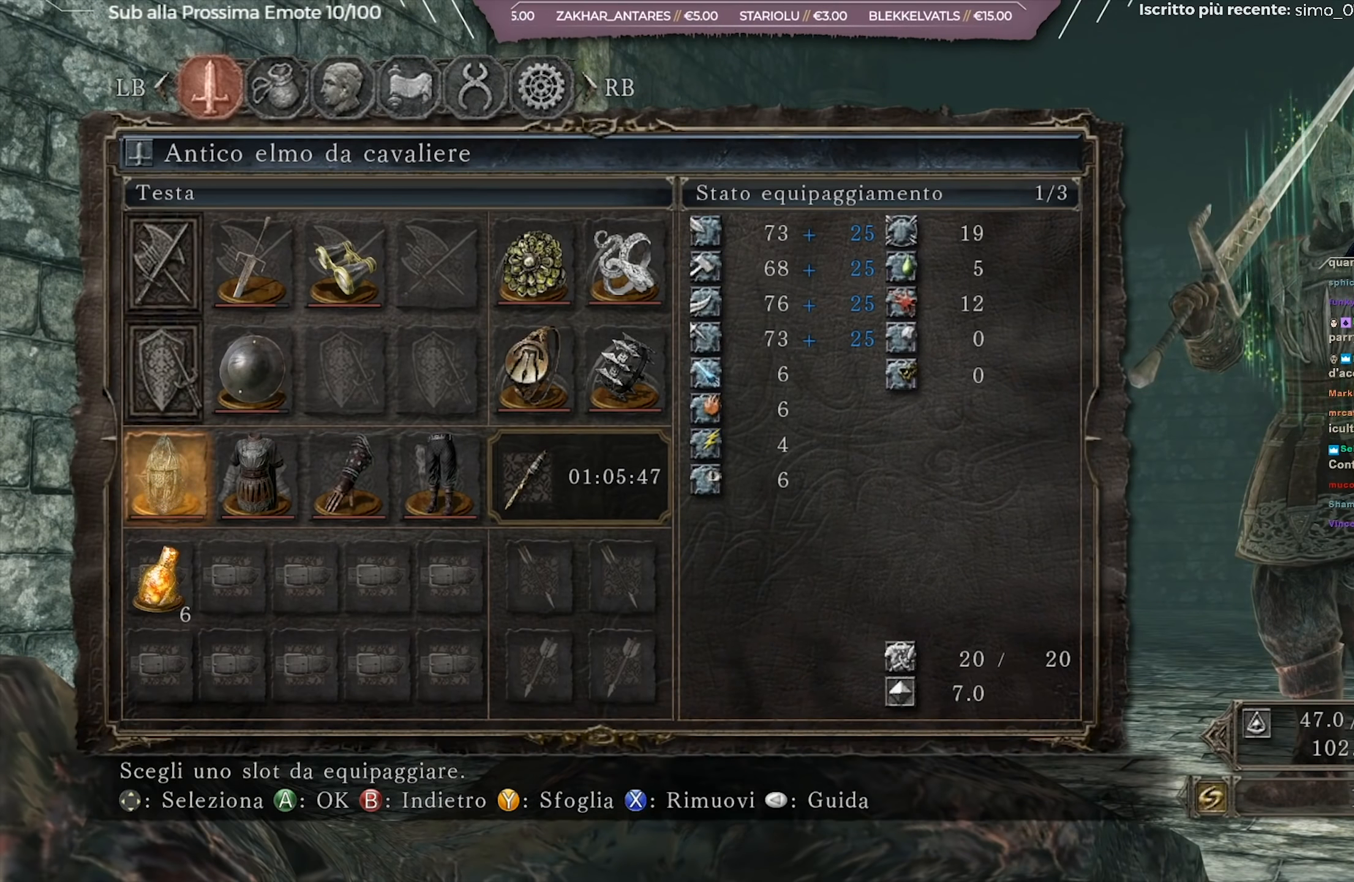
{"buttons": [], "left_stick": "center", "right_stick": "center", "events": []}
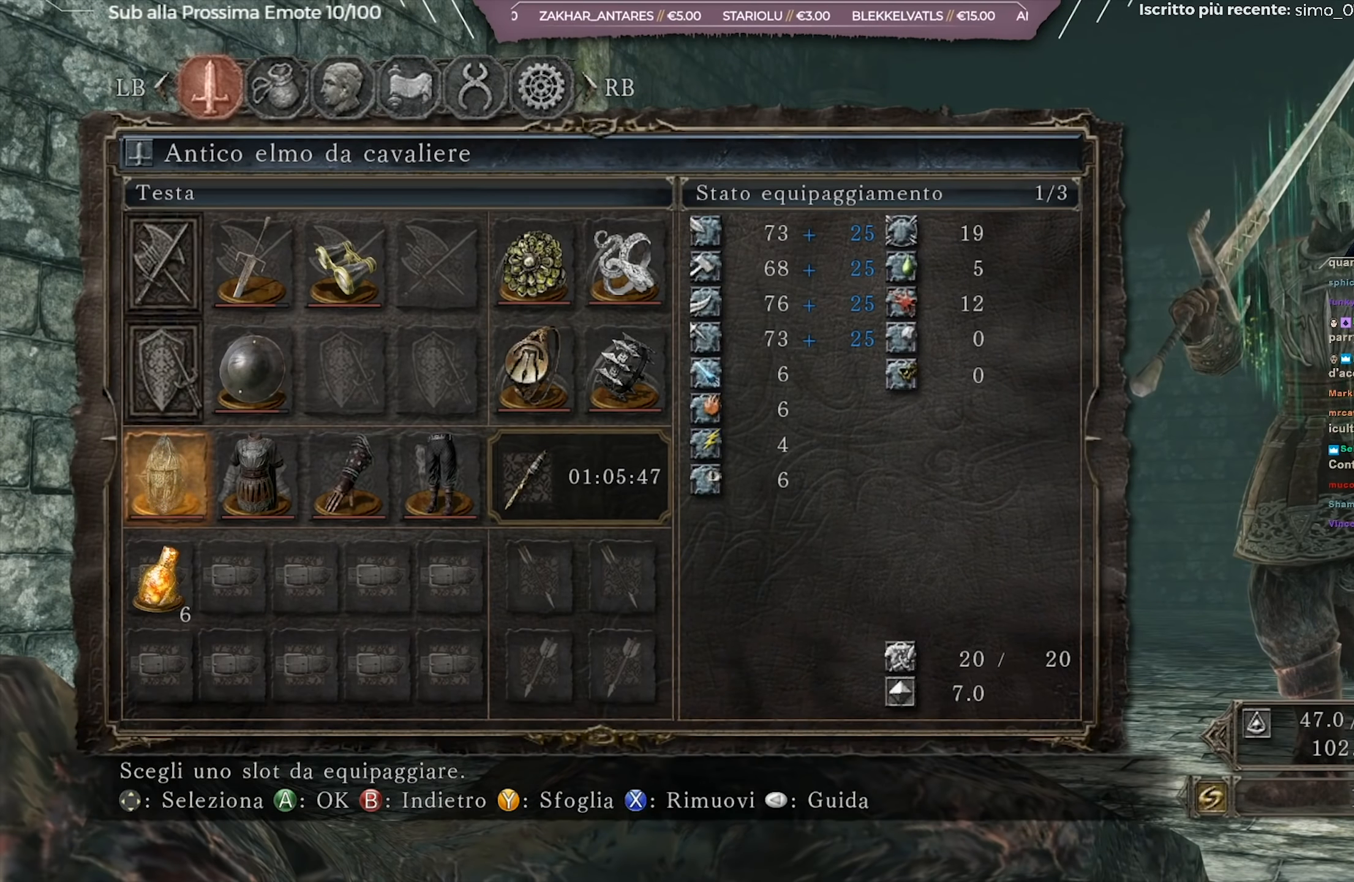
{"buttons": [], "left_stick": "center", "right_stick": "center", "events": []}
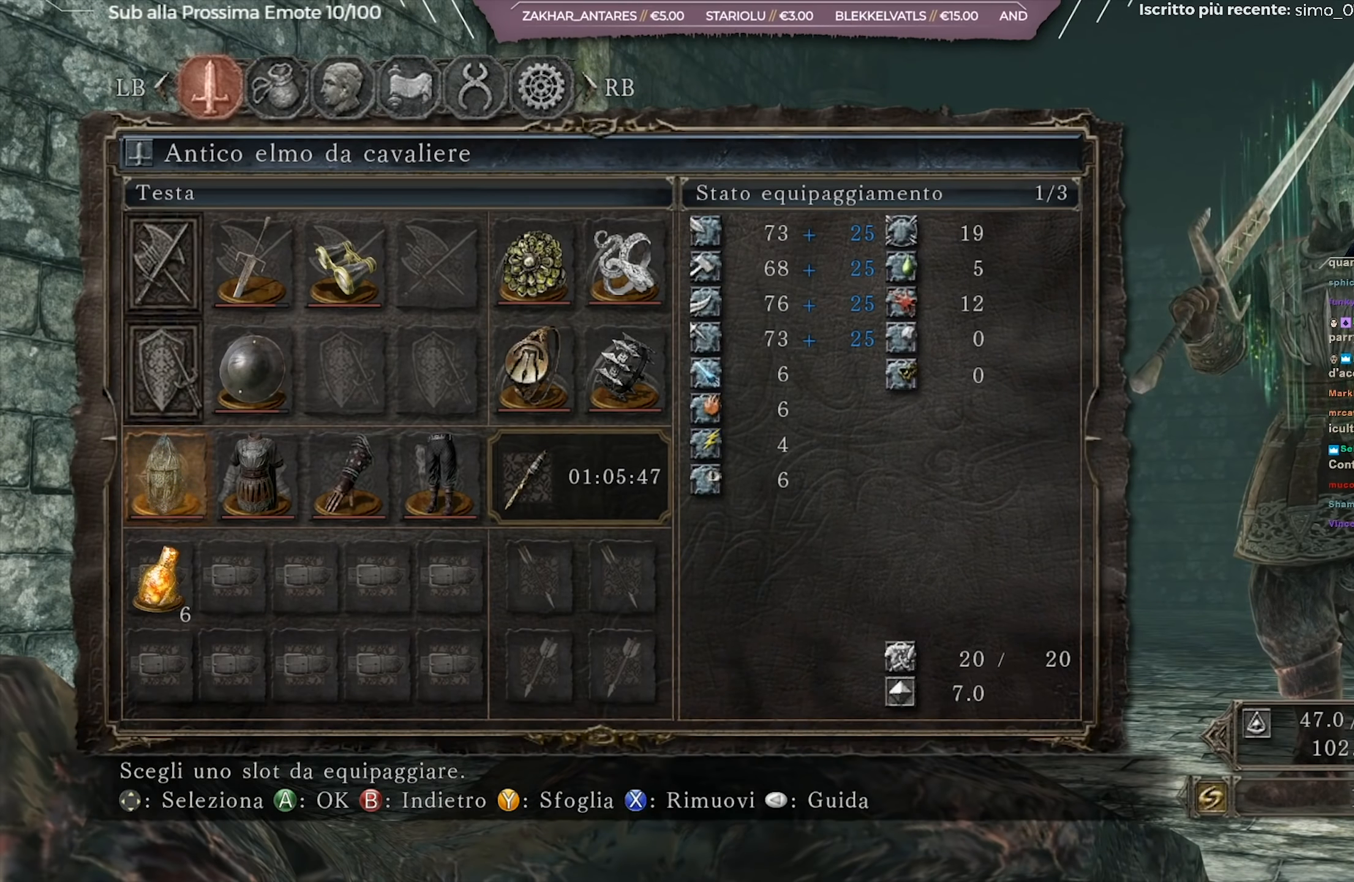
{"buttons": [], "left_stick": "center", "right_stick": "center", "events": []}
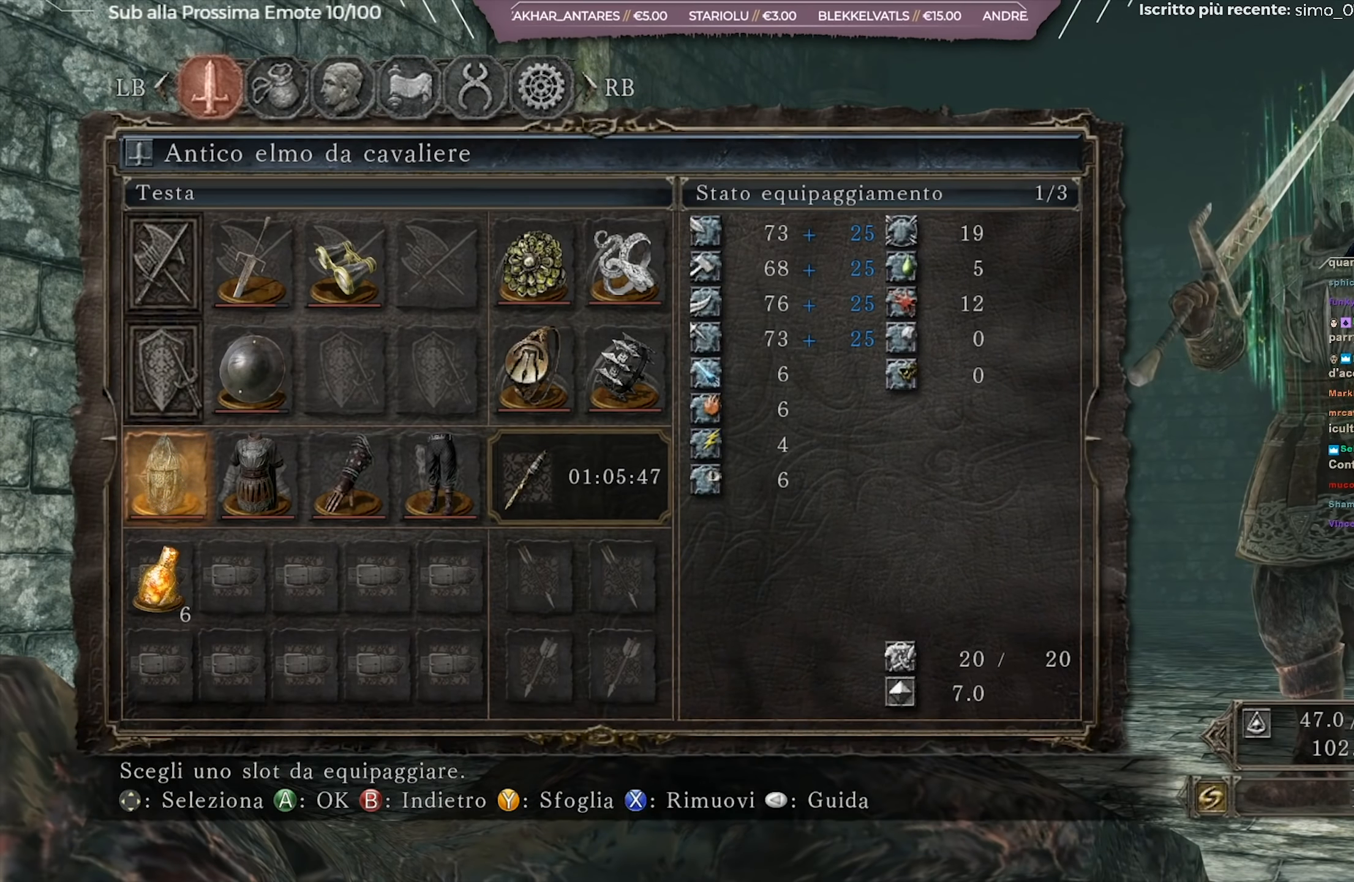
{"buttons": [], "left_stick": "center", "right_stick": "center", "events": []}
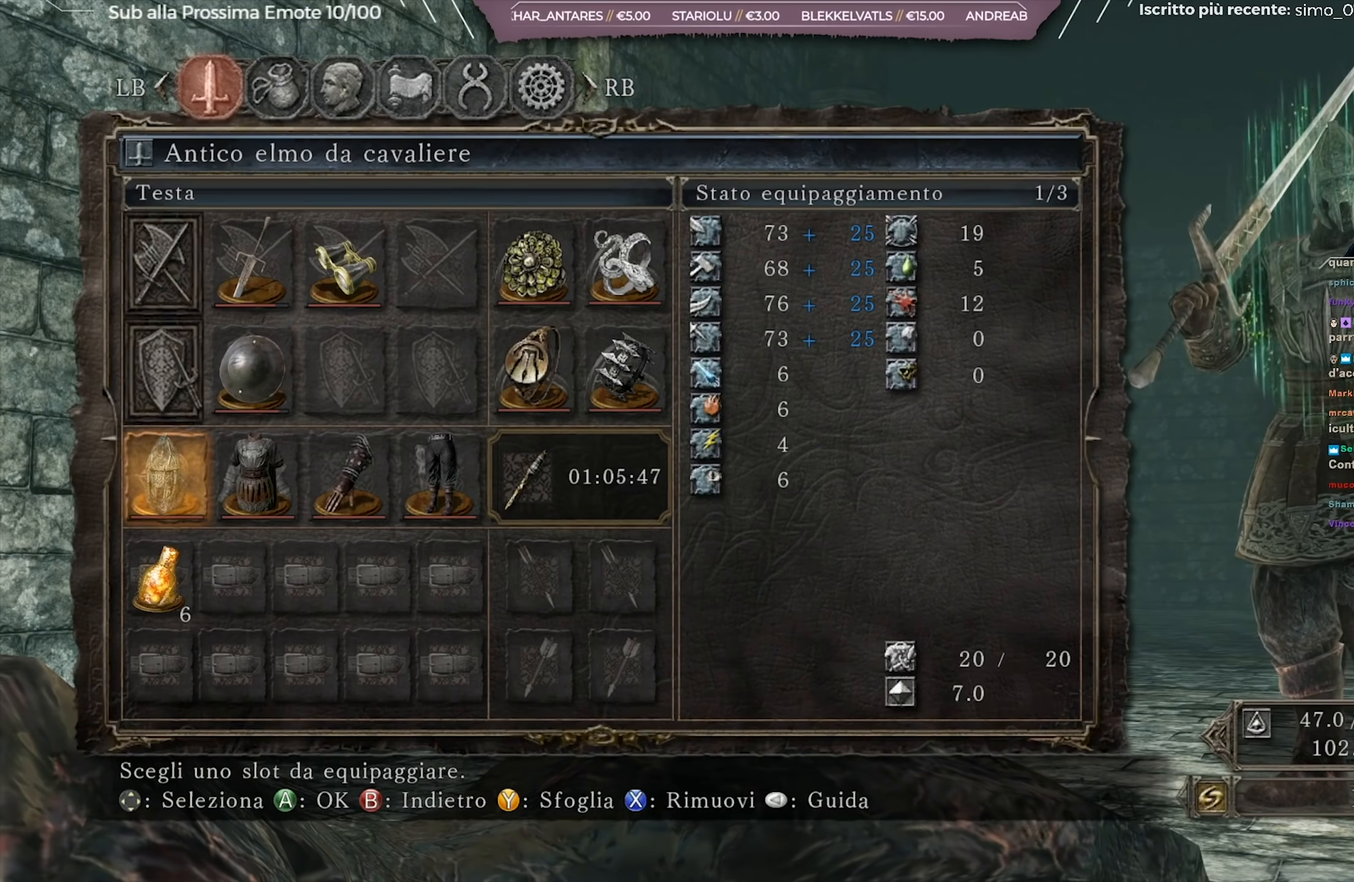
{"buttons": [], "left_stick": "center", "right_stick": "center", "events": []}
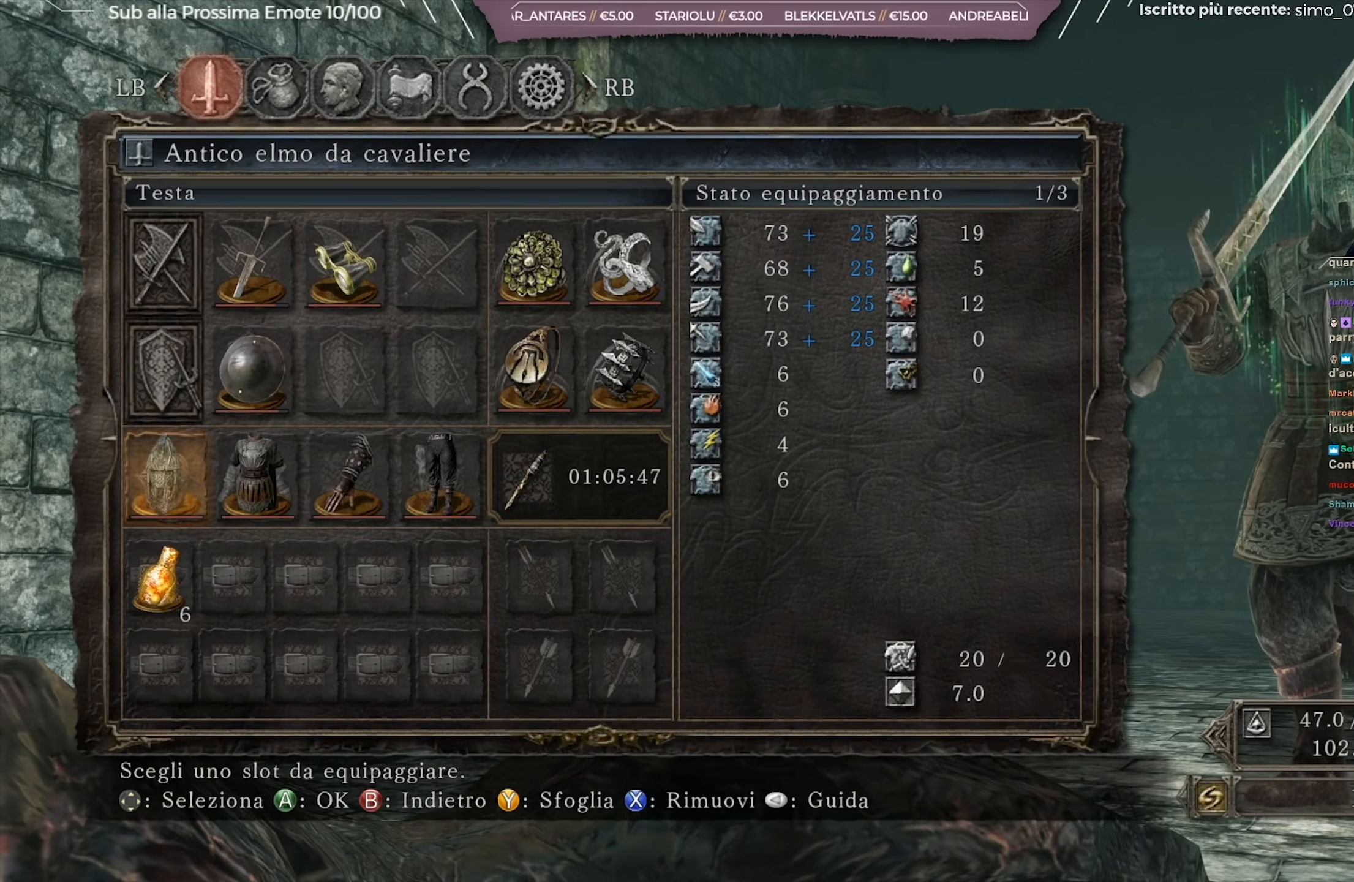
{"buttons": [], "left_stick": "center", "right_stick": "center", "events": []}
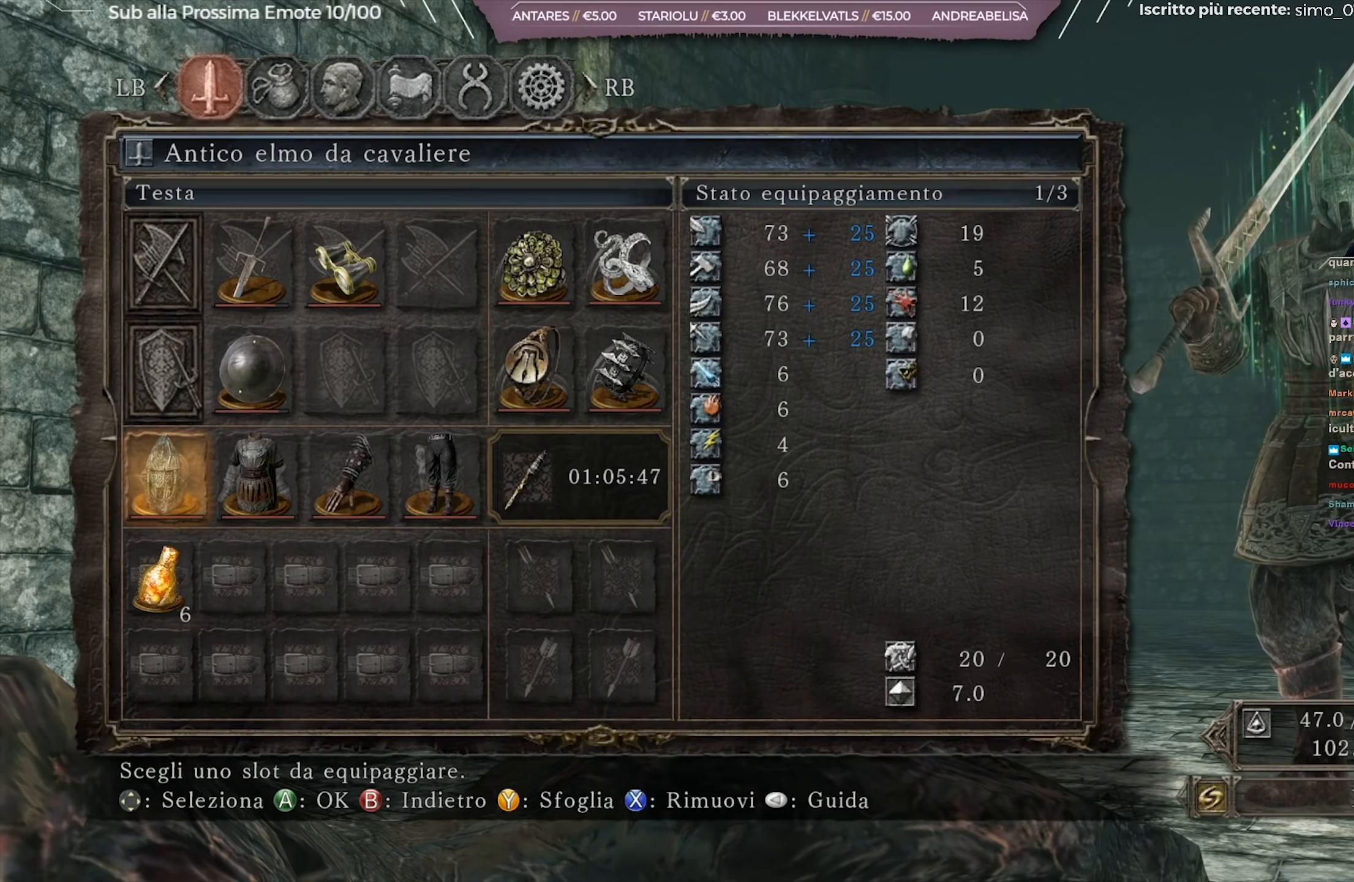
{"buttons": [], "left_stick": "center", "right_stick": "left", "events": [[467, "right_stick", "left"]]}
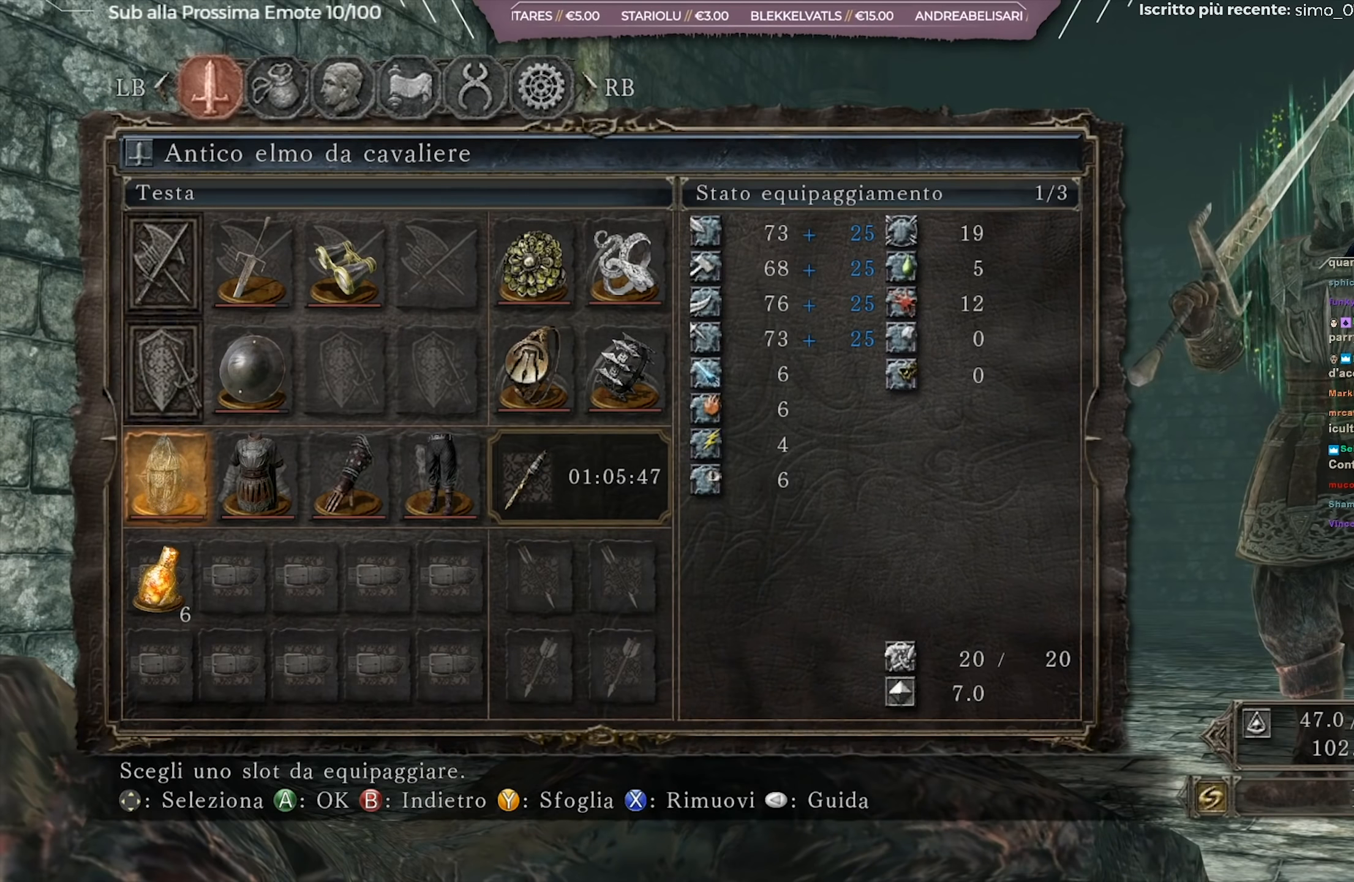
{"buttons": [], "left_stick": "center", "right_stick": "left", "events": []}
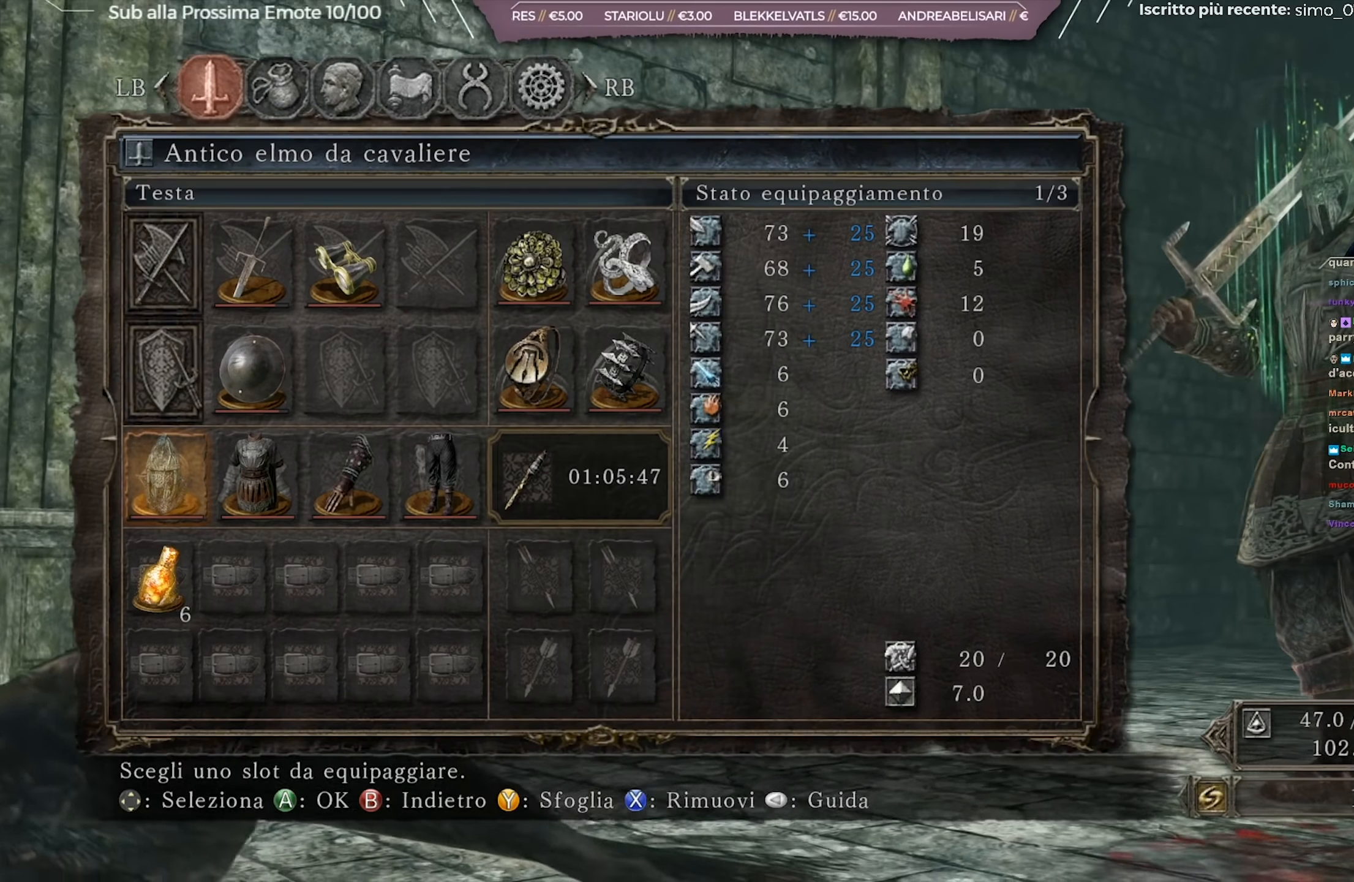
{"buttons": [], "left_stick": "center", "right_stick": "center", "events": [[50, "right_stick", "center"]]}
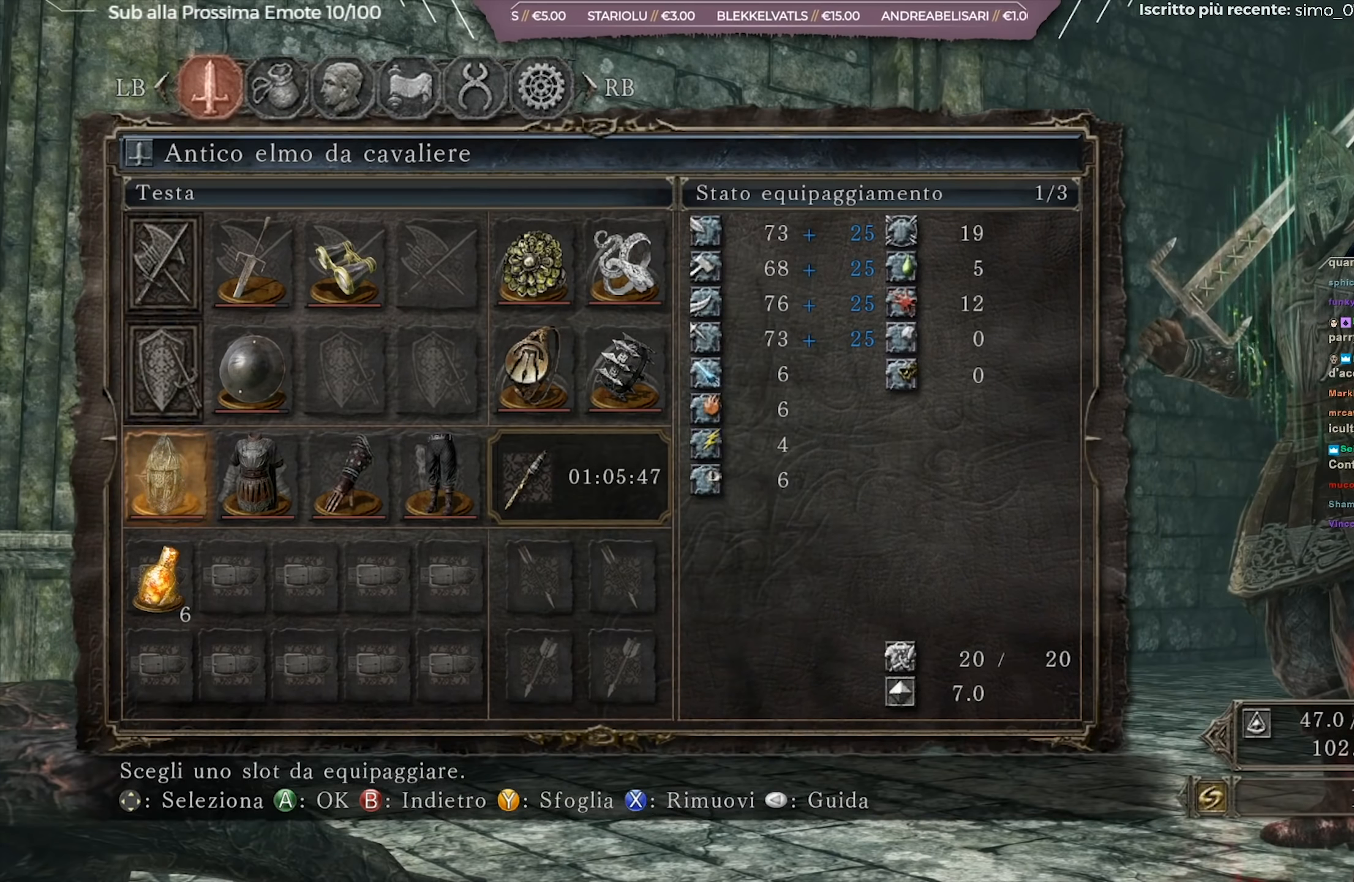
{"buttons": [], "left_stick": "center", "right_stick": "center", "events": [[100, "right_stick", "right"], [450, "right_stick", "center"]]}
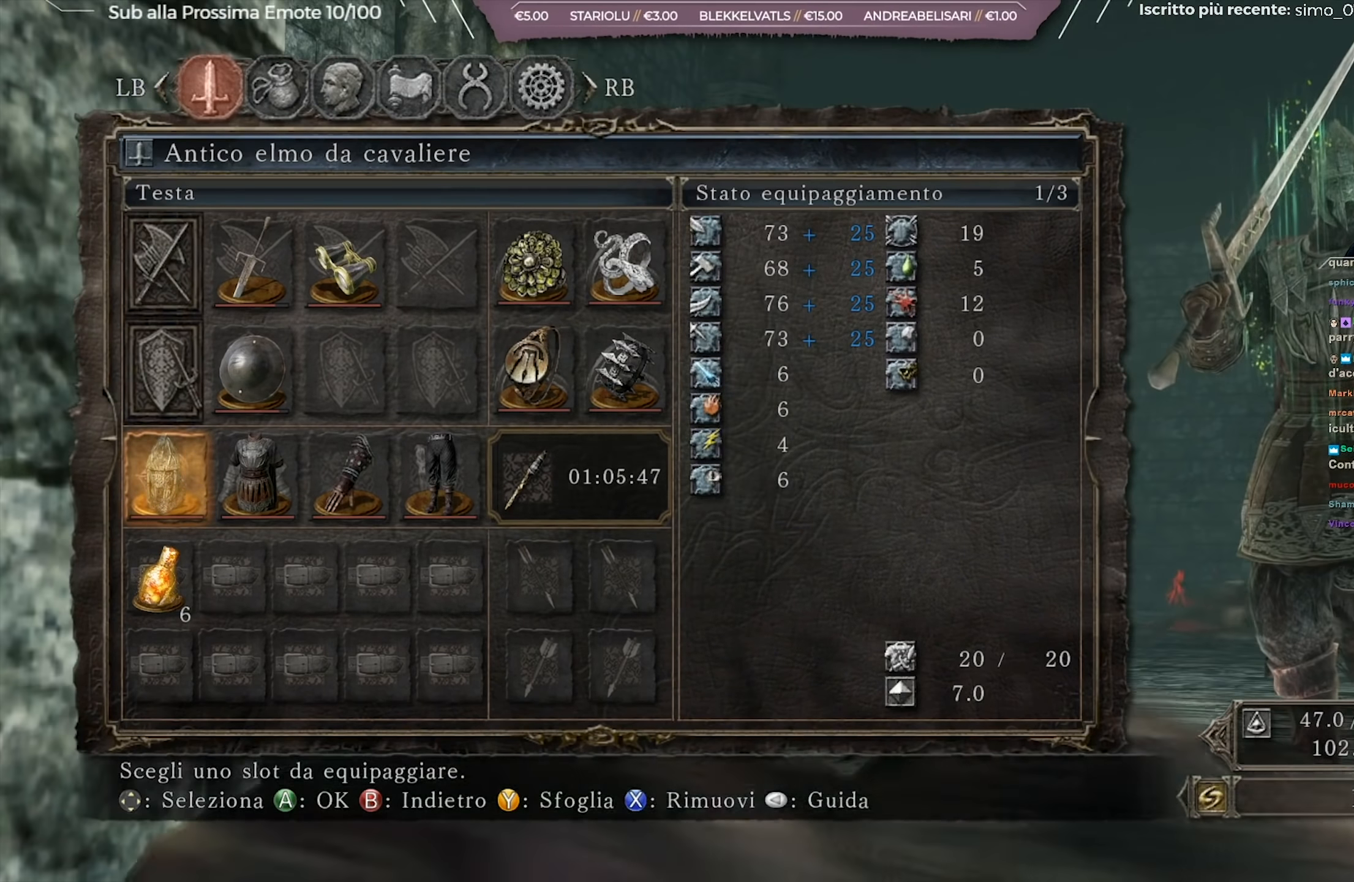
{"buttons": [], "left_stick": "center", "right_stick": "center", "events": [[34, "A", "down"], [134, "A", "up"]]}
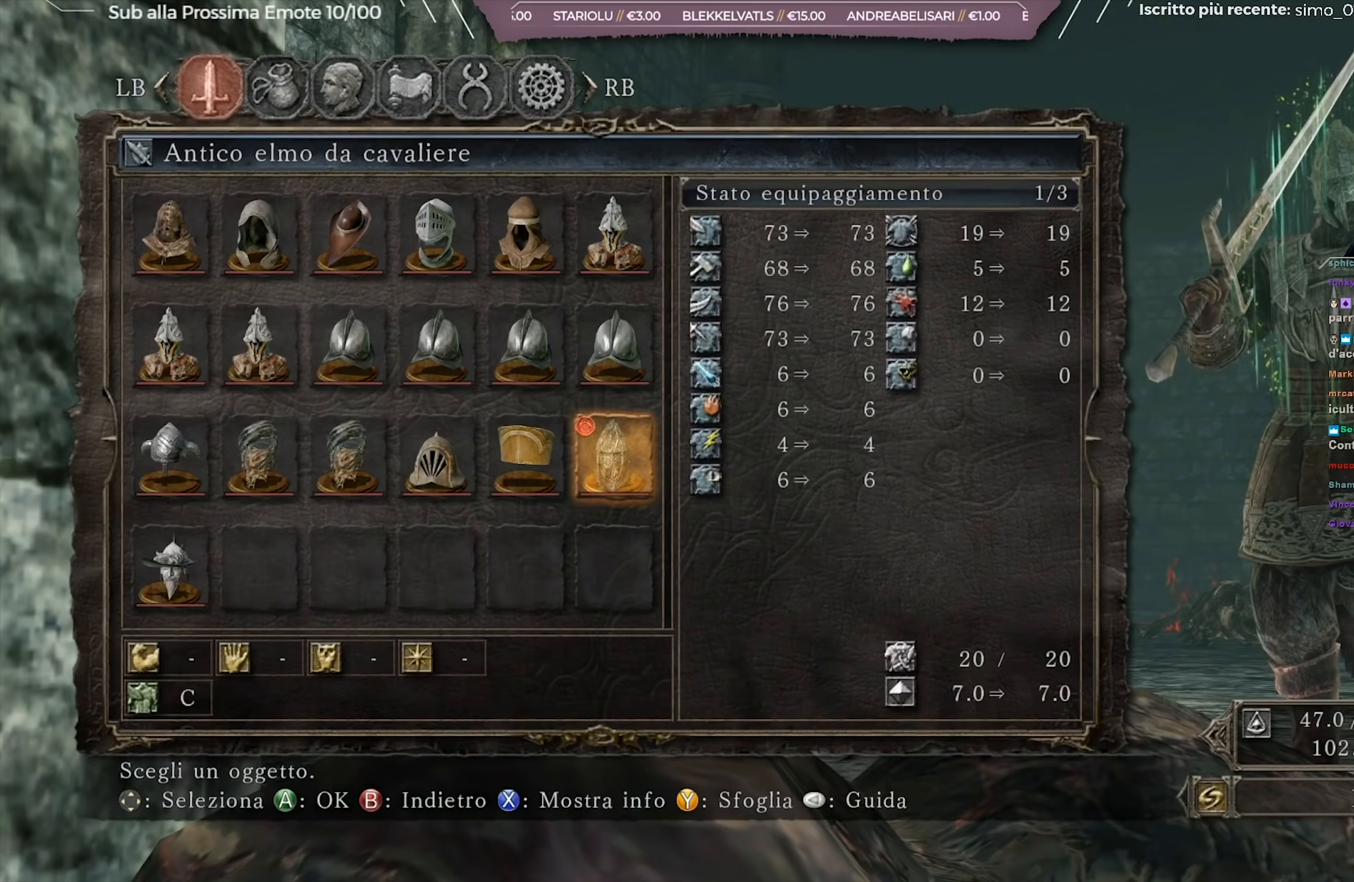
{"buttons": [], "left_stick": "center", "right_stick": "center", "events": []}
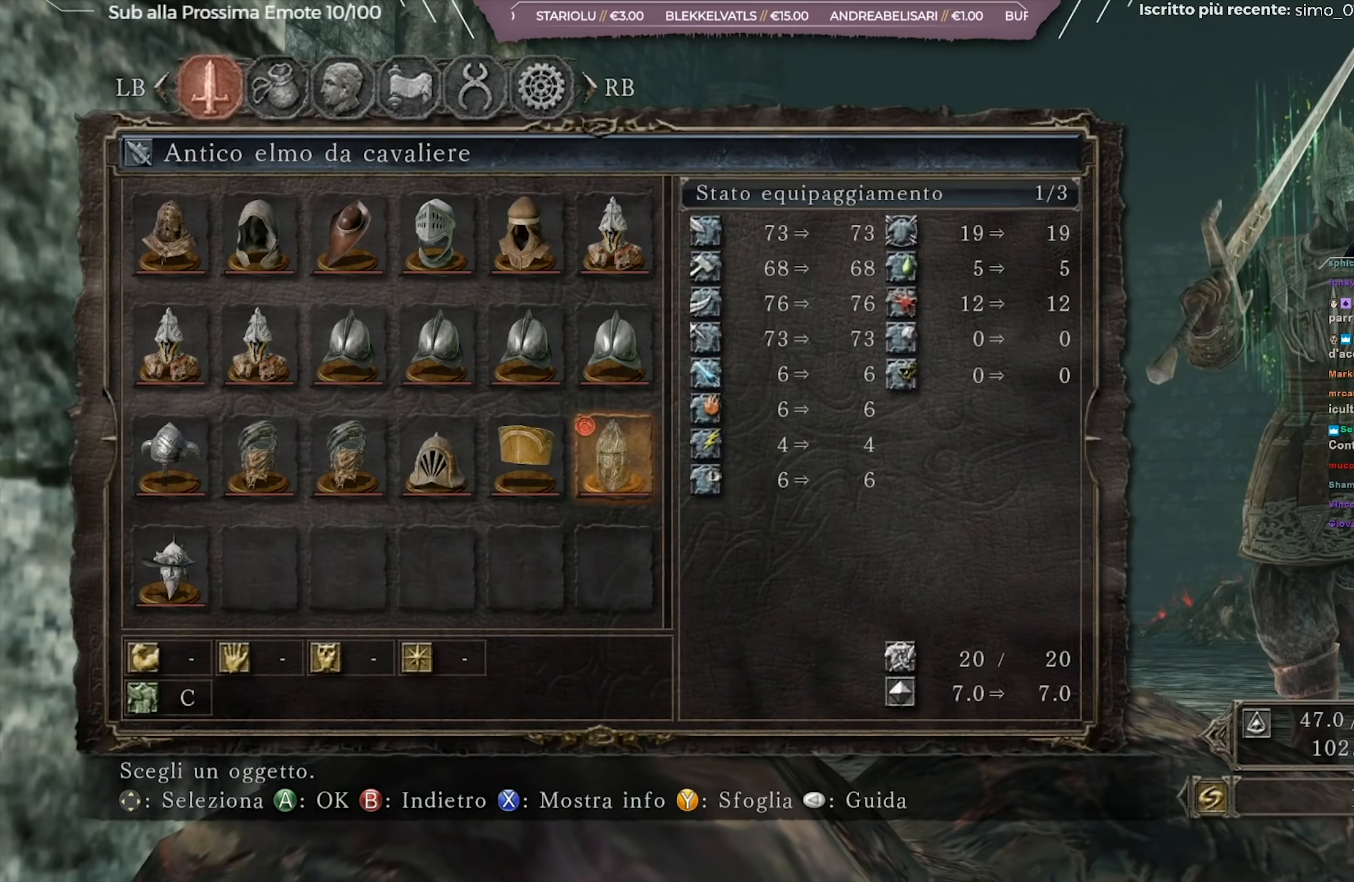
{"buttons": ["A"], "left_stick": "center", "right_stick": "center", "events": [[267, "DPAD_LEFT", "down"], [334, "DPAD_LEFT", "up"], [467, "A", "down"]]}
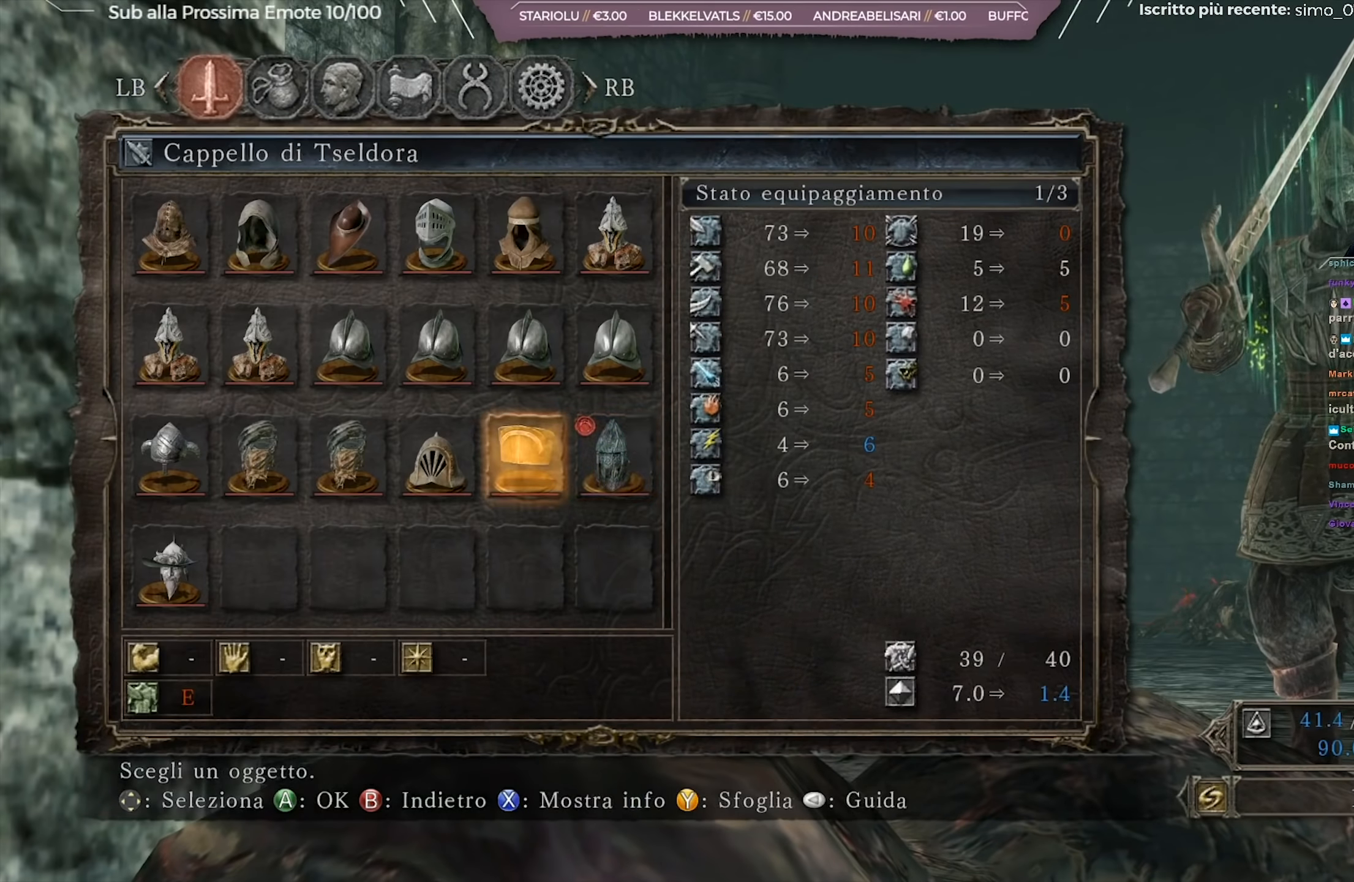
{"buttons": ["A"], "left_stick": "center", "right_stick": "center", "events": [[84, "A", "up"], [268, "DPAD_RIGHT", "down"], [384, "DPAD_RIGHT", "up"], [501, "A", "down"]]}
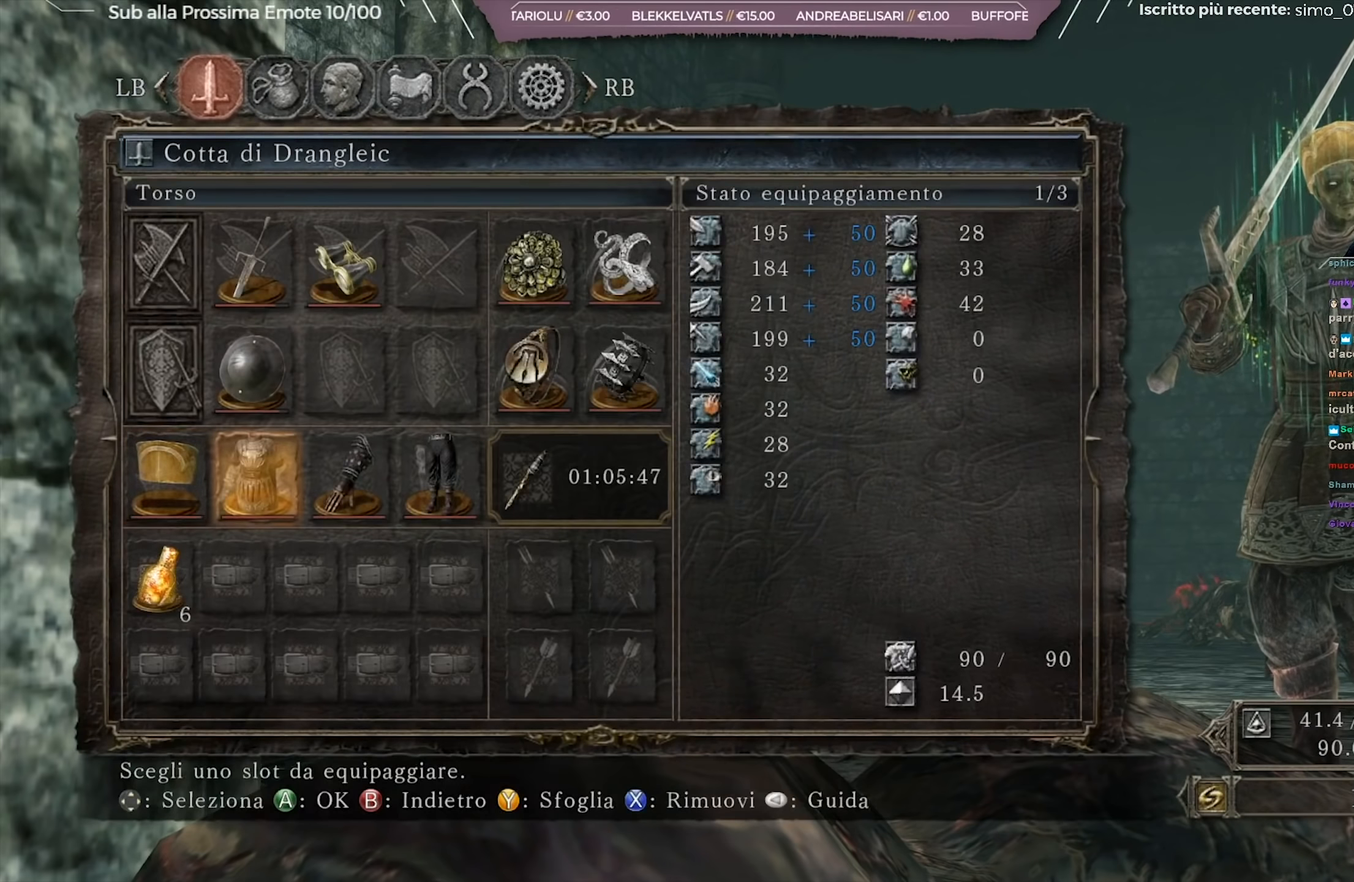
{"buttons": [], "left_stick": "center", "right_stick": "center", "events": [[134, "A", "up"], [417, "DPAD_LEFT", "down"], [467, "DPAD_LEFT", "up"]]}
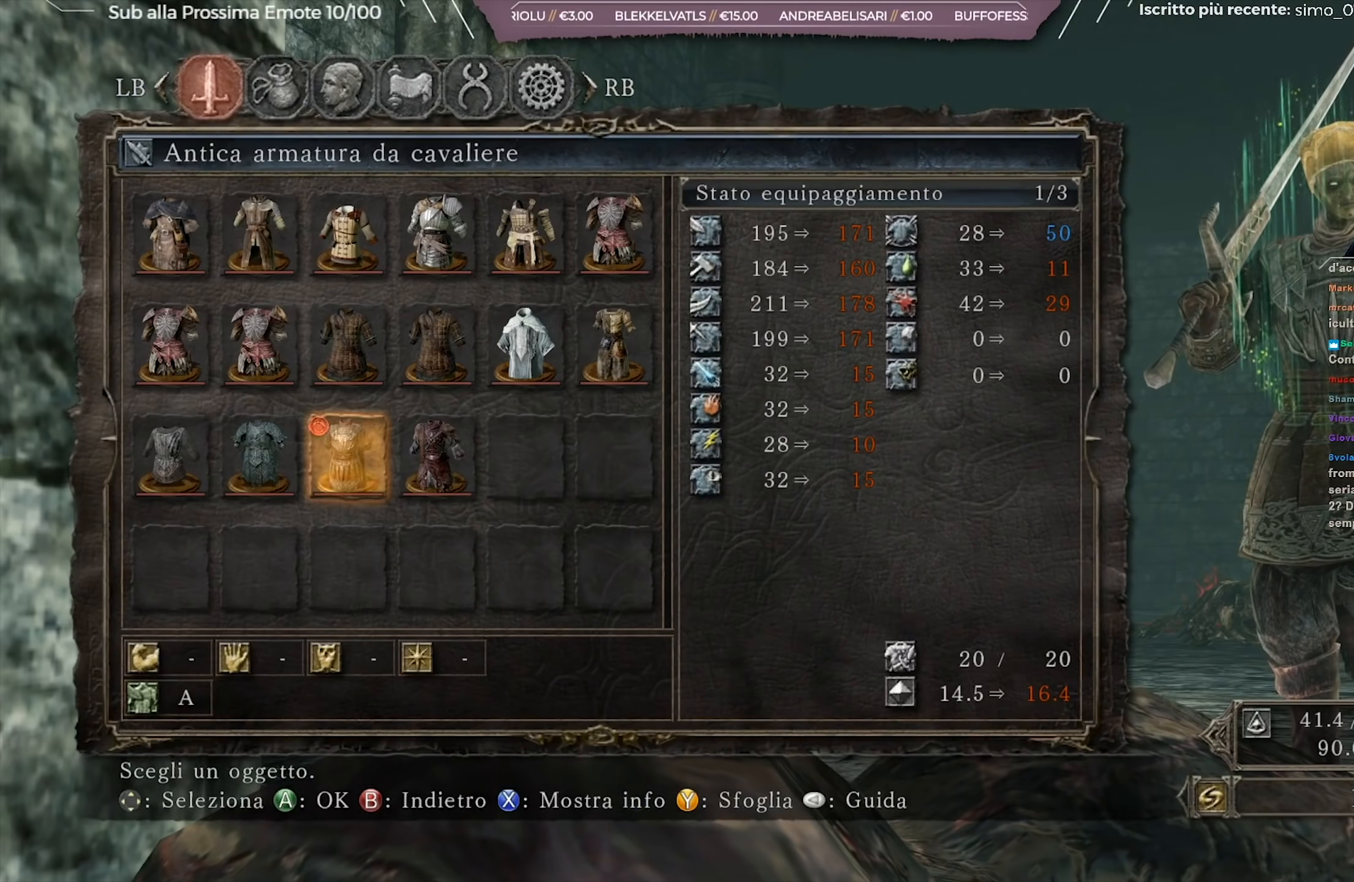
{"buttons": [], "left_stick": "center", "right_stick": "center", "events": [[250, "DPAD_RIGHT", "down"], [300, "DPAD_RIGHT", "up"]]}
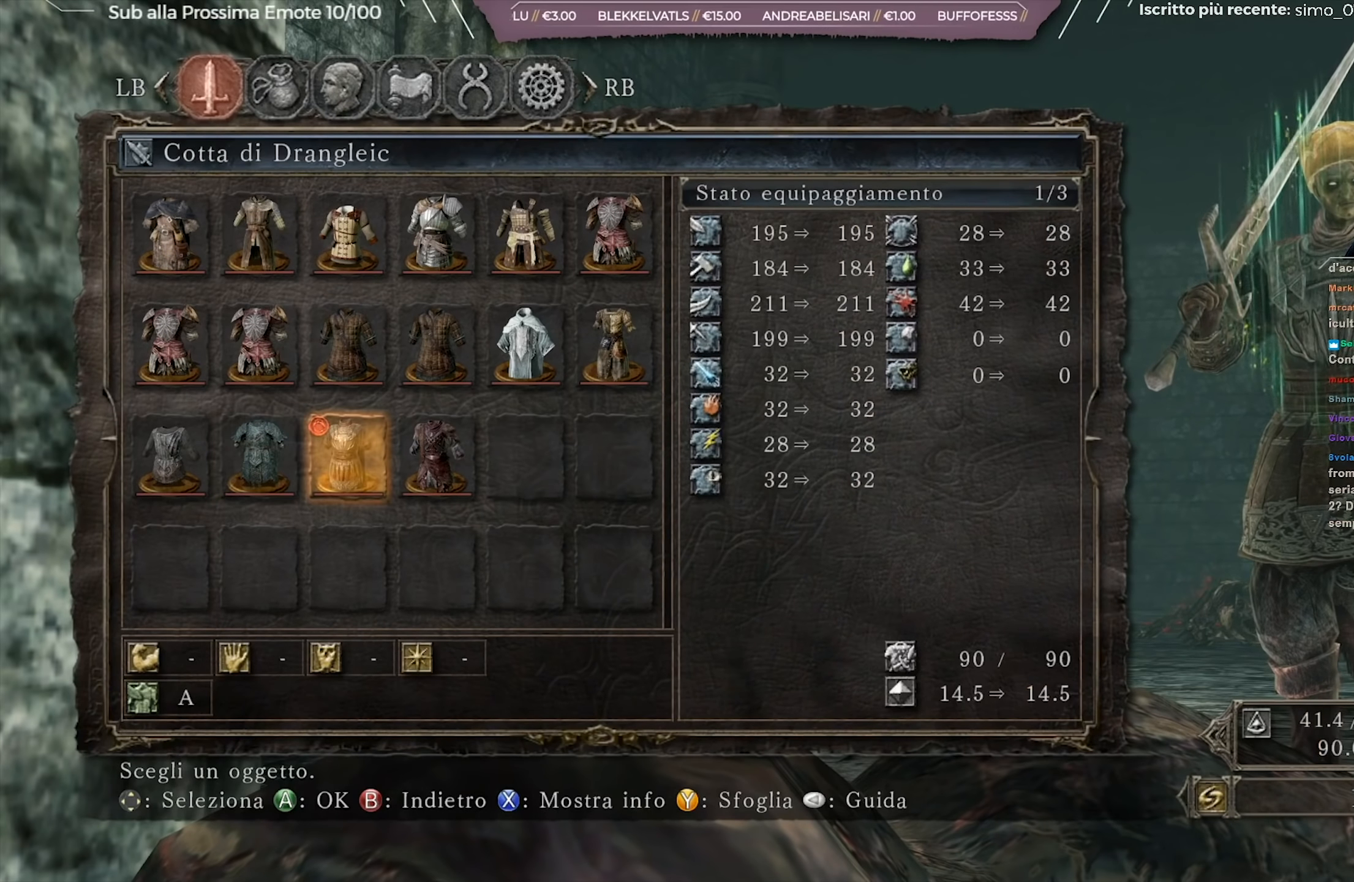
{"buttons": [], "left_stick": "center", "right_stick": "center", "events": [[167, "DPAD_UP", "down"], [267, "DPAD_UP", "up"], [401, "DPAD_RIGHT", "down"], [484, "DPAD_RIGHT", "up"]]}
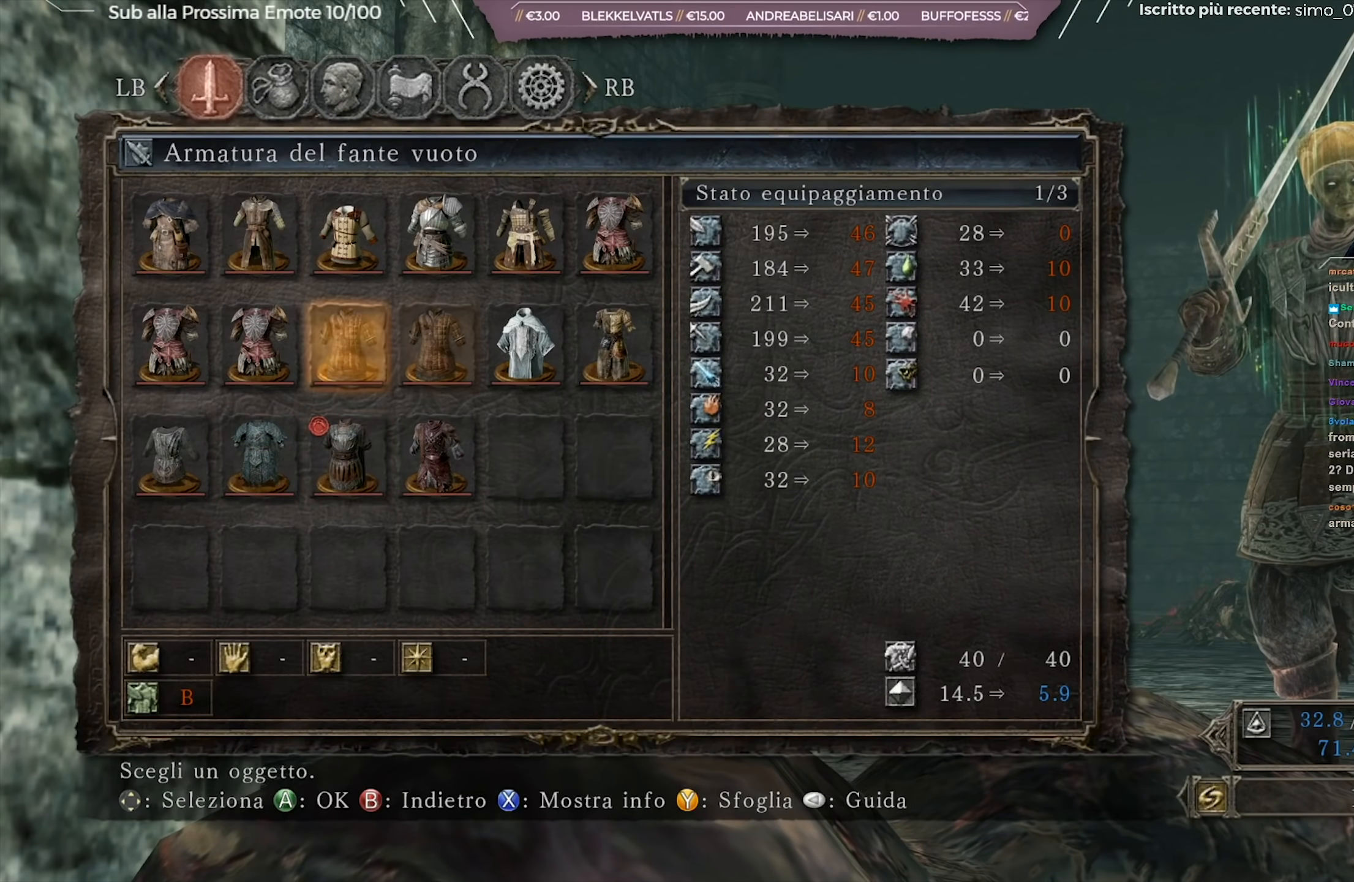
{"buttons": ["DPAD_UP"], "left_stick": "center", "right_stick": "center", "events": [[83, "DPAD_RIGHT", "down"], [116, "DPAD_RIGHT", "up"], [417, "DPAD_UP", "down"]]}
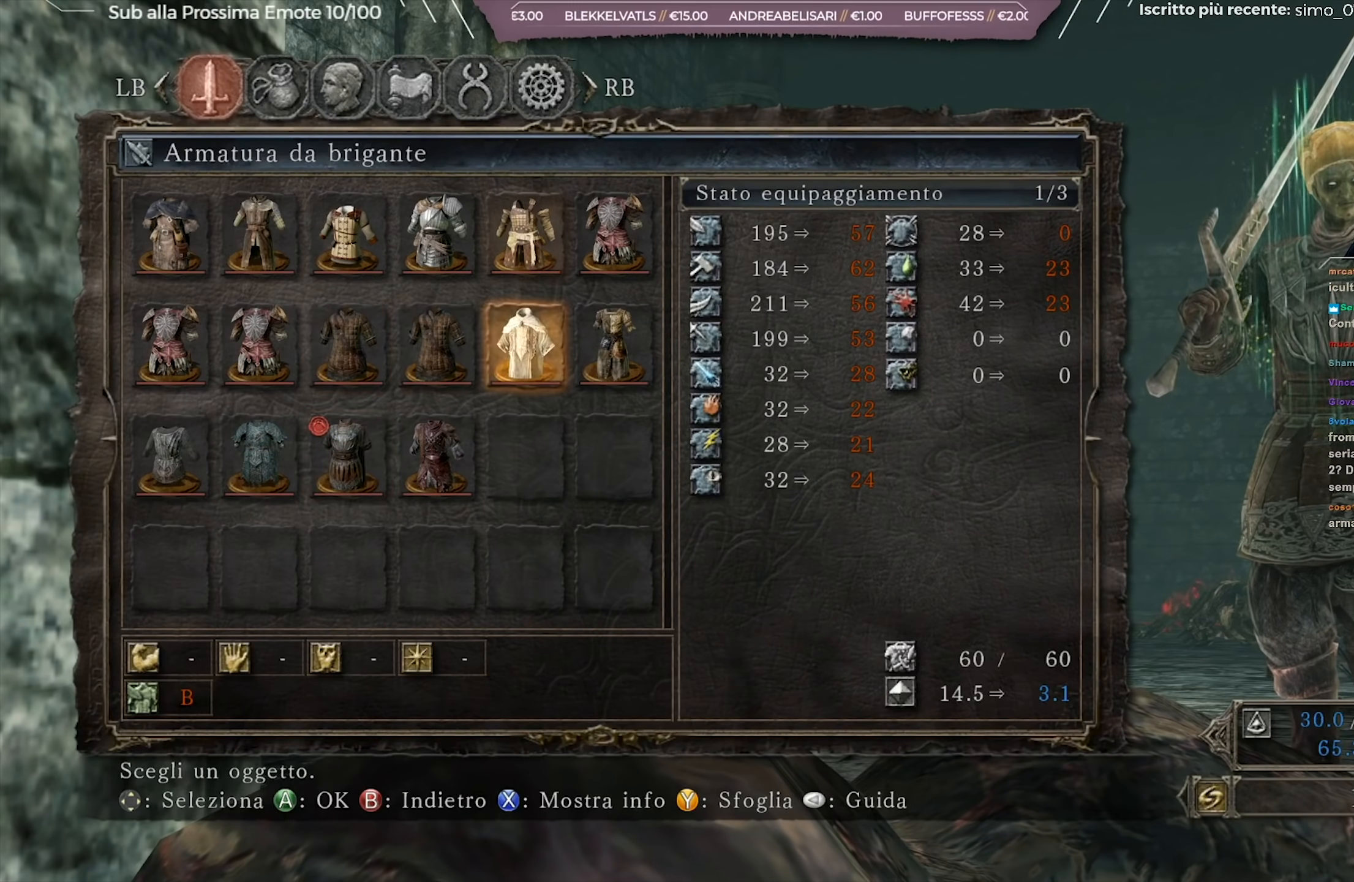
{"buttons": ["DPAD_LEFT"], "left_stick": "center", "right_stick": "center", "events": [[17, "DPAD_UP", "up"], [184, "DPAD_DOWN", "down"], [234, "DPAD_DOWN", "up"], [434, "DPAD_LEFT", "down"]]}
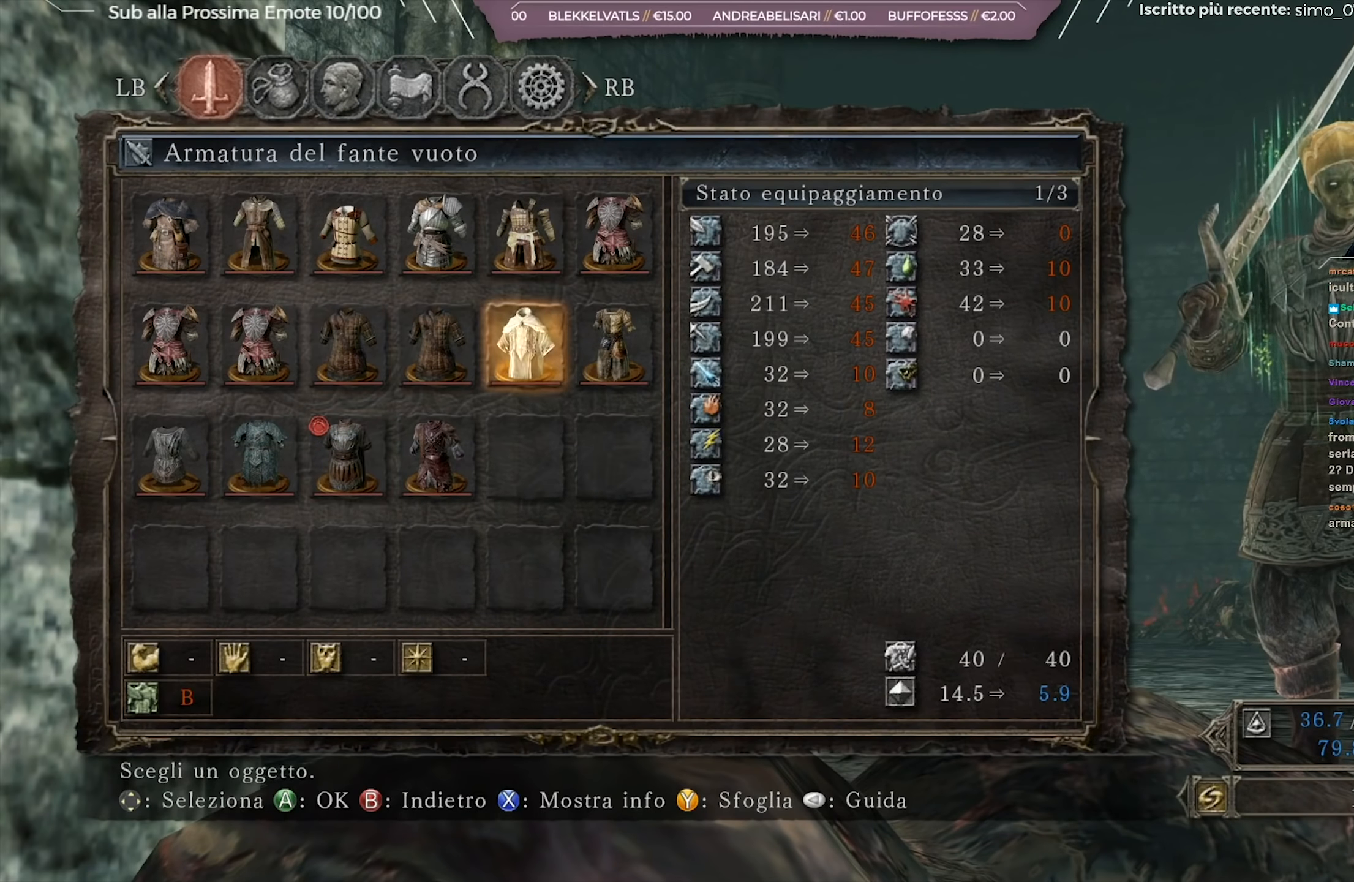
{"buttons": [], "left_stick": "center", "right_stick": "center", "events": [[17, "DPAD_LEFT", "up"], [117, "DPAD_LEFT", "down"], [200, "DPAD_LEFT", "up"], [267, "DPAD_LEFT", "down"], [367, "DPAD_LEFT", "up"]]}
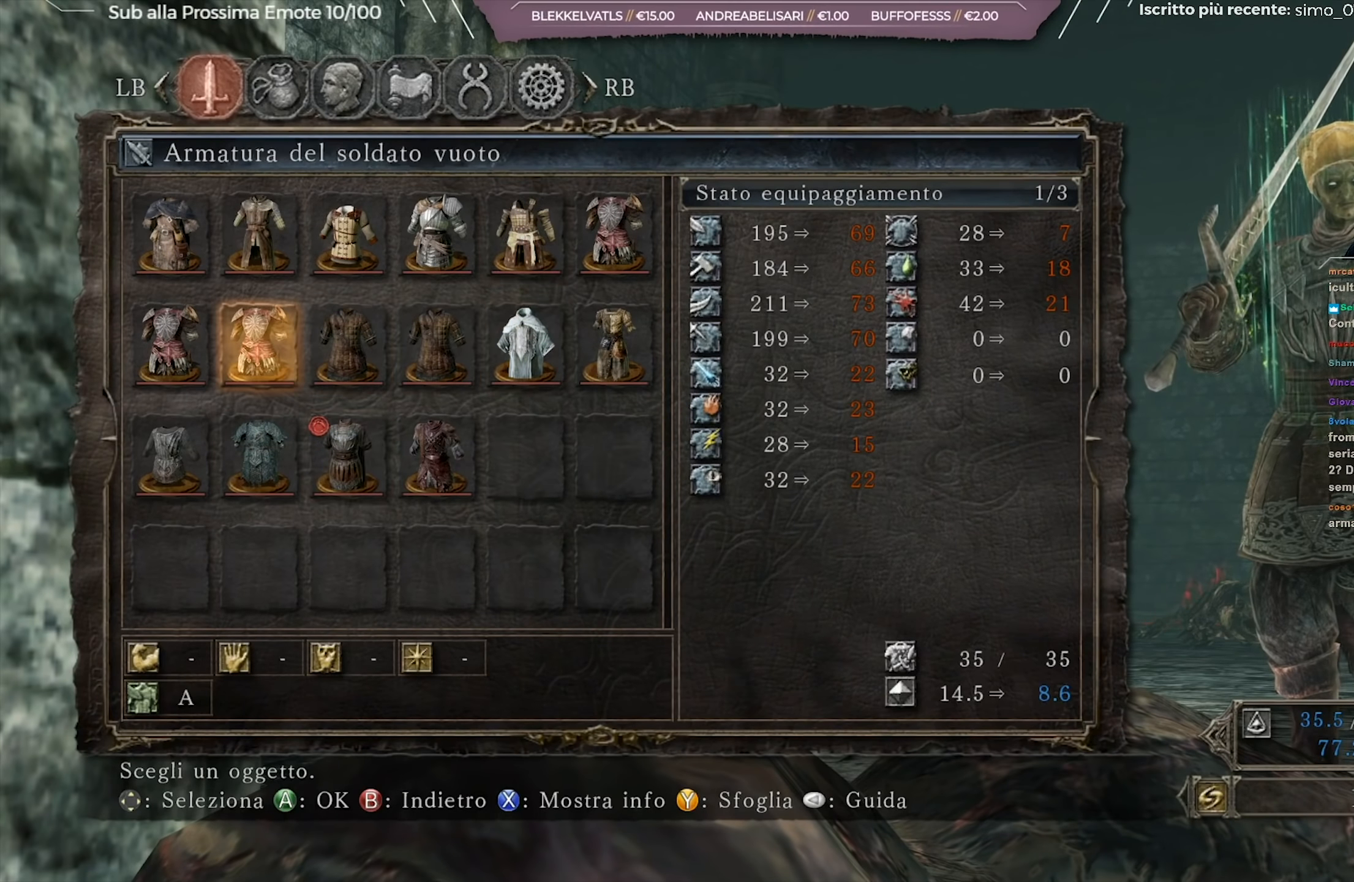
{"buttons": [], "left_stick": "center", "right_stick": "center", "events": []}
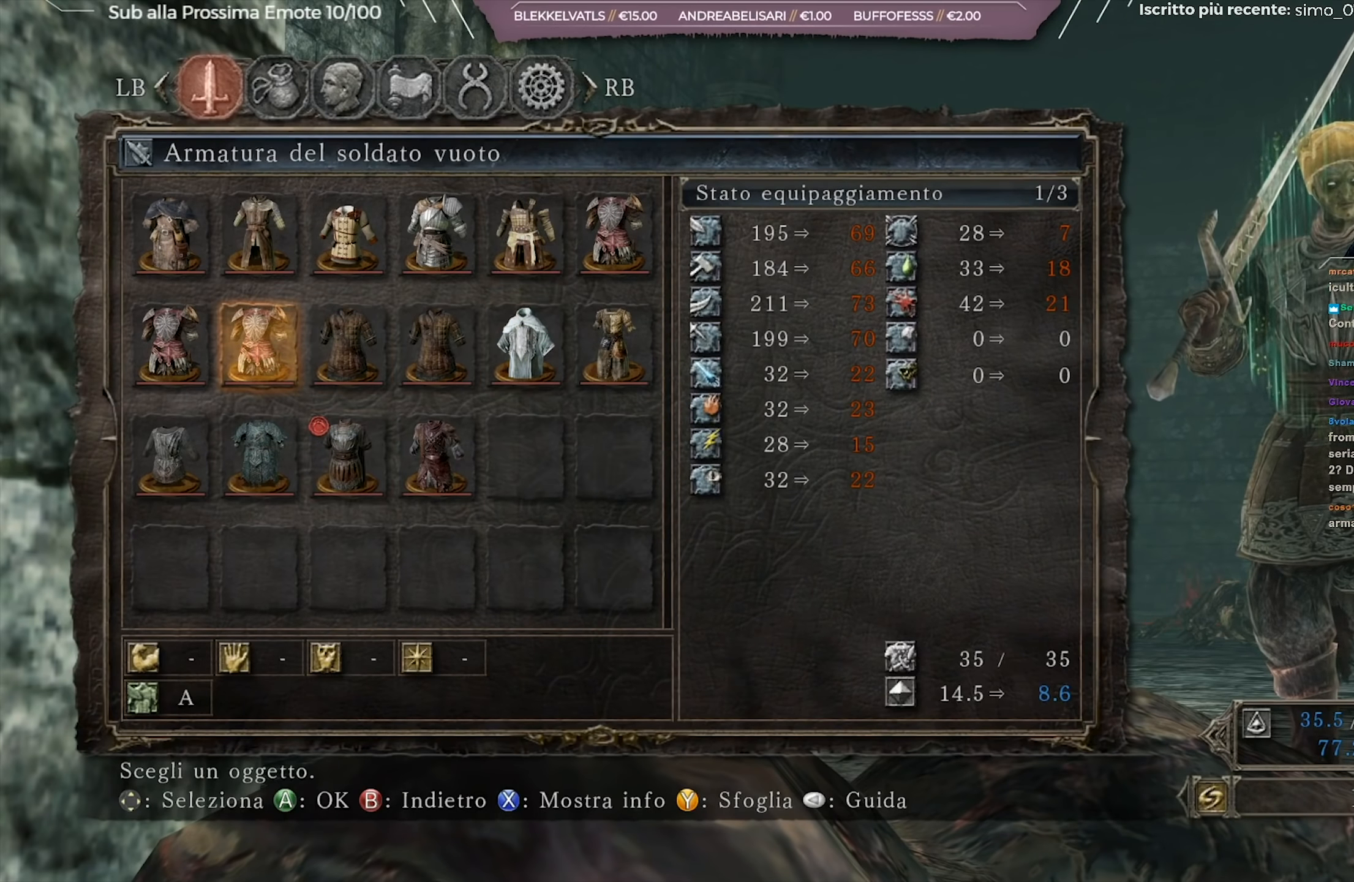
{"buttons": ["DPAD_RIGHT"], "left_stick": "center", "right_stick": "center", "events": [[150, "DPAD_RIGHT", "down"], [217, "DPAD_RIGHT", "up"], [284, "DPAD_RIGHT", "down"], [367, "DPAD_RIGHT", "up"], [467, "DPAD_RIGHT", "down"]]}
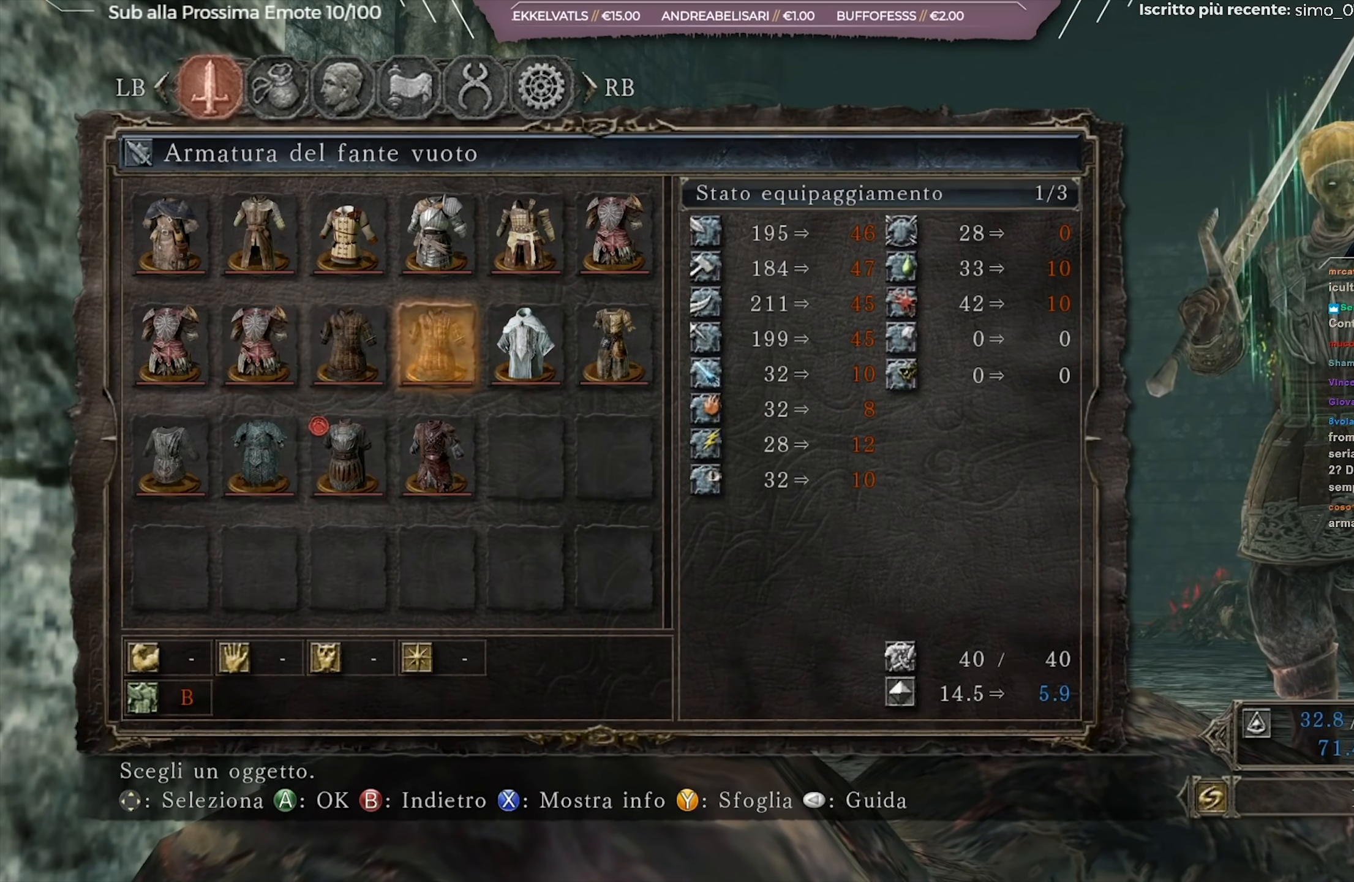
{"buttons": ["DPAD_RIGHT"], "left_stick": "center", "right_stick": "center", "events": [[34, "DPAD_RIGHT", "up"], [101, "DPAD_RIGHT", "down"], [184, "DPAD_RIGHT", "up"], [217, "A", "down"], [334, "A", "up"], [483, "DPAD_RIGHT", "down"]]}
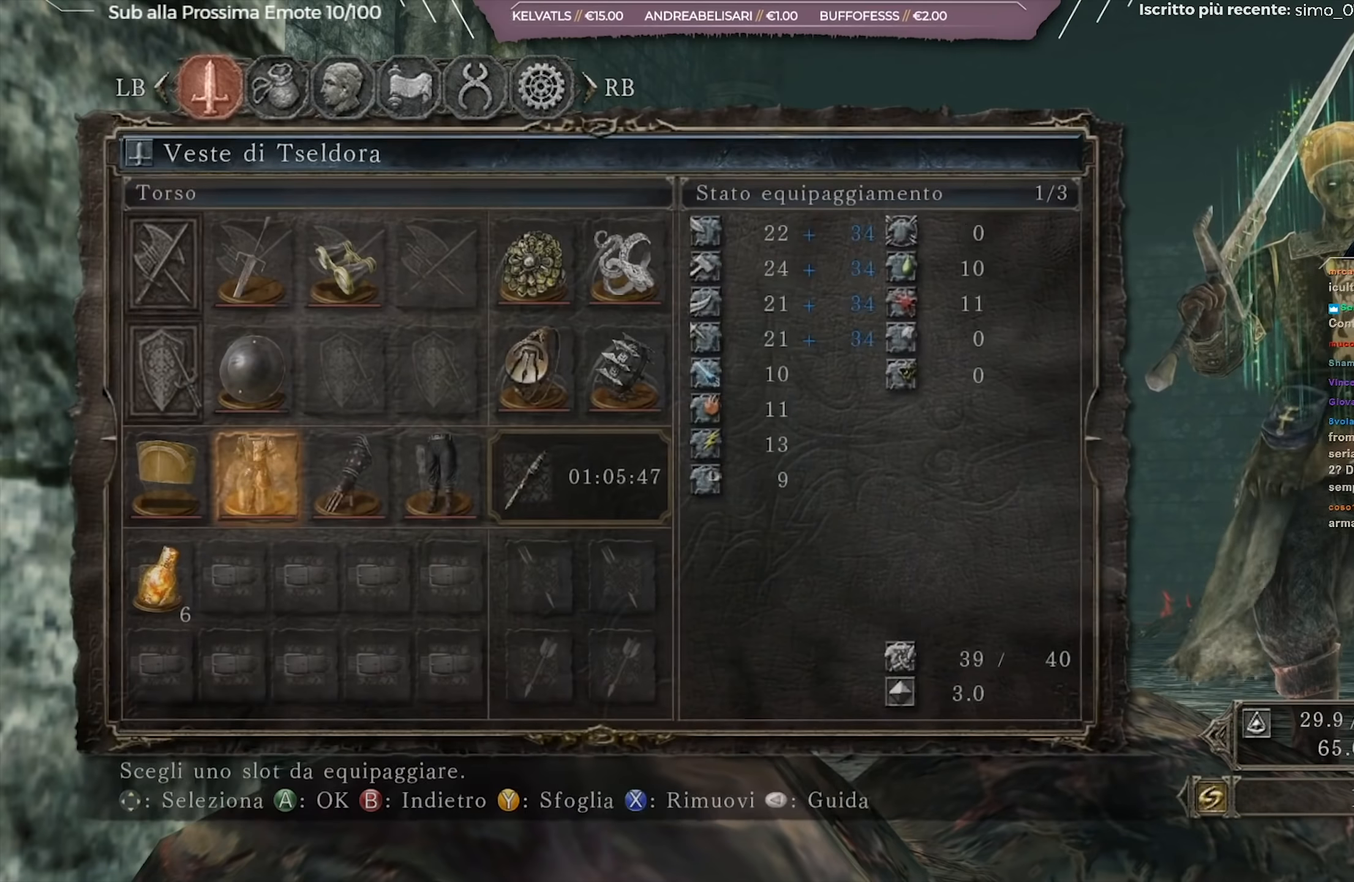
{"buttons": [], "left_stick": "center", "right_stick": "center", "events": [[100, "A", "down"], [100, "DPAD_RIGHT", "up"], [167, "A", "up"]]}
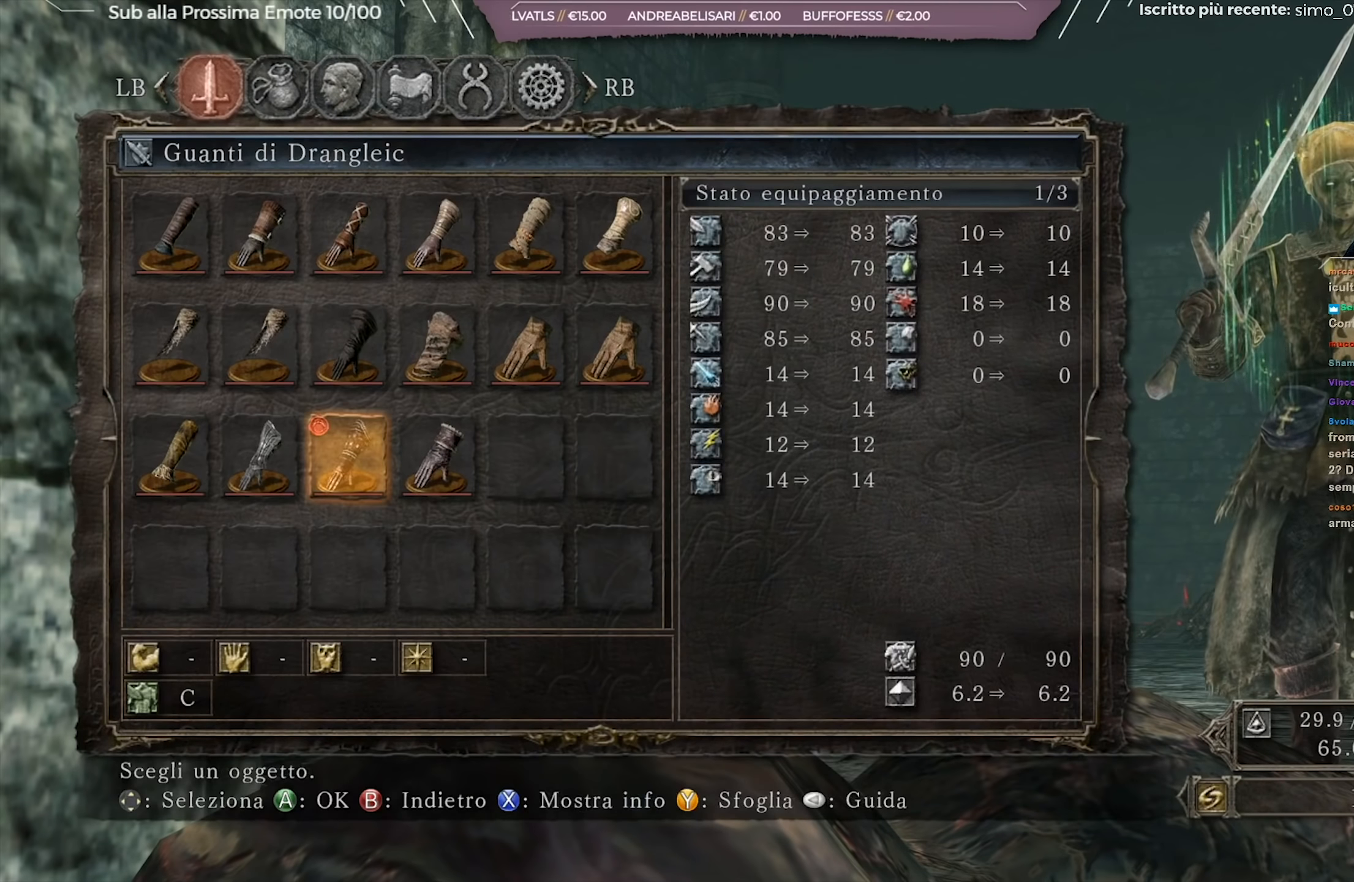
{"buttons": ["DPAD_DOWN"], "left_stick": "center", "right_stick": "center", "events": [[200, "DPAD_UP", "down"], [283, "DPAD_UP", "up"], [450, "DPAD_DOWN", "down"]]}
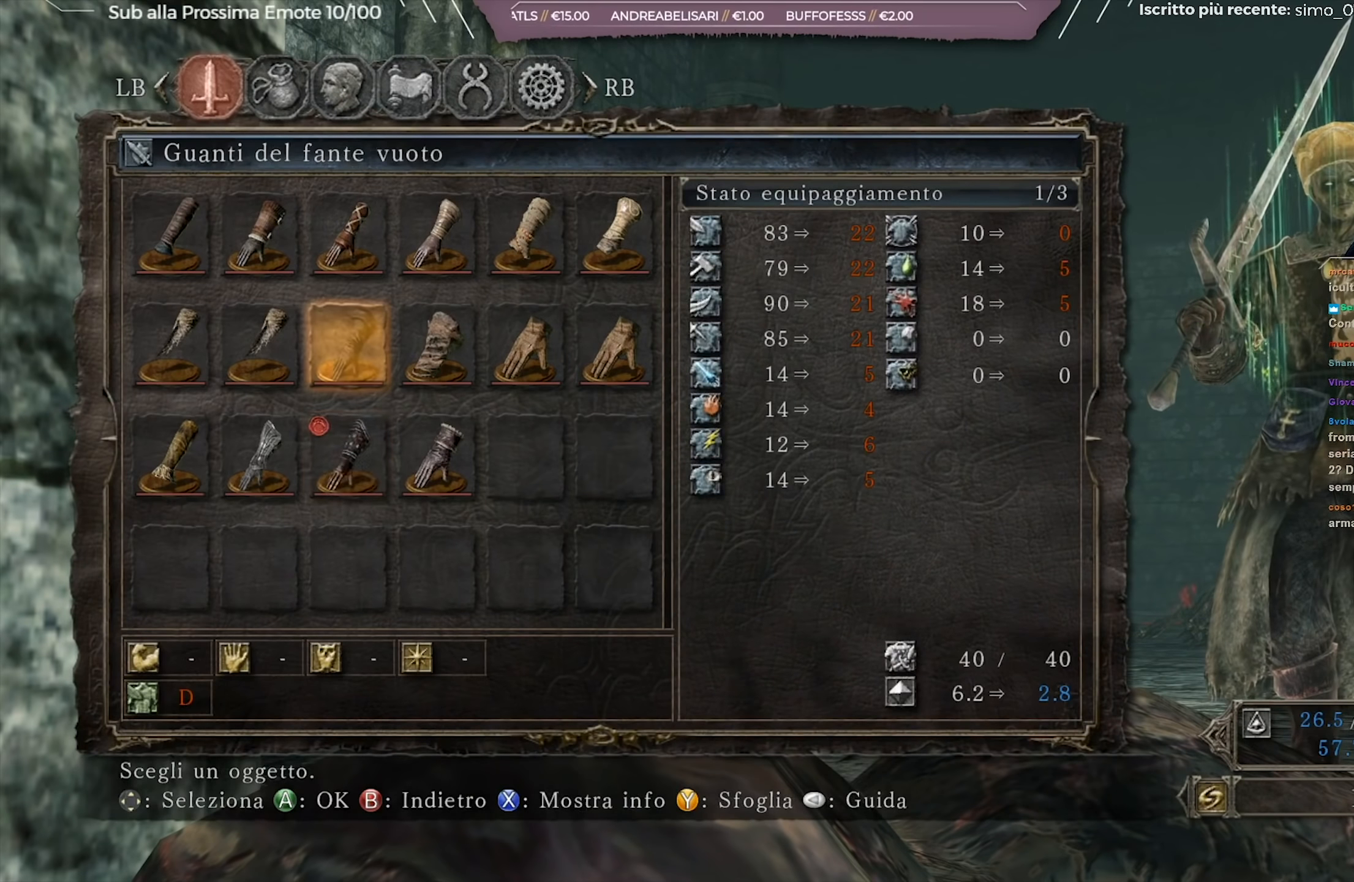
{"buttons": [], "left_stick": "center", "right_stick": "center", "events": [[84, "DPAD_DOWN", "up"], [134, "DPAD_LEFT", "down"], [367, "DPAD_LEFT", "up"]]}